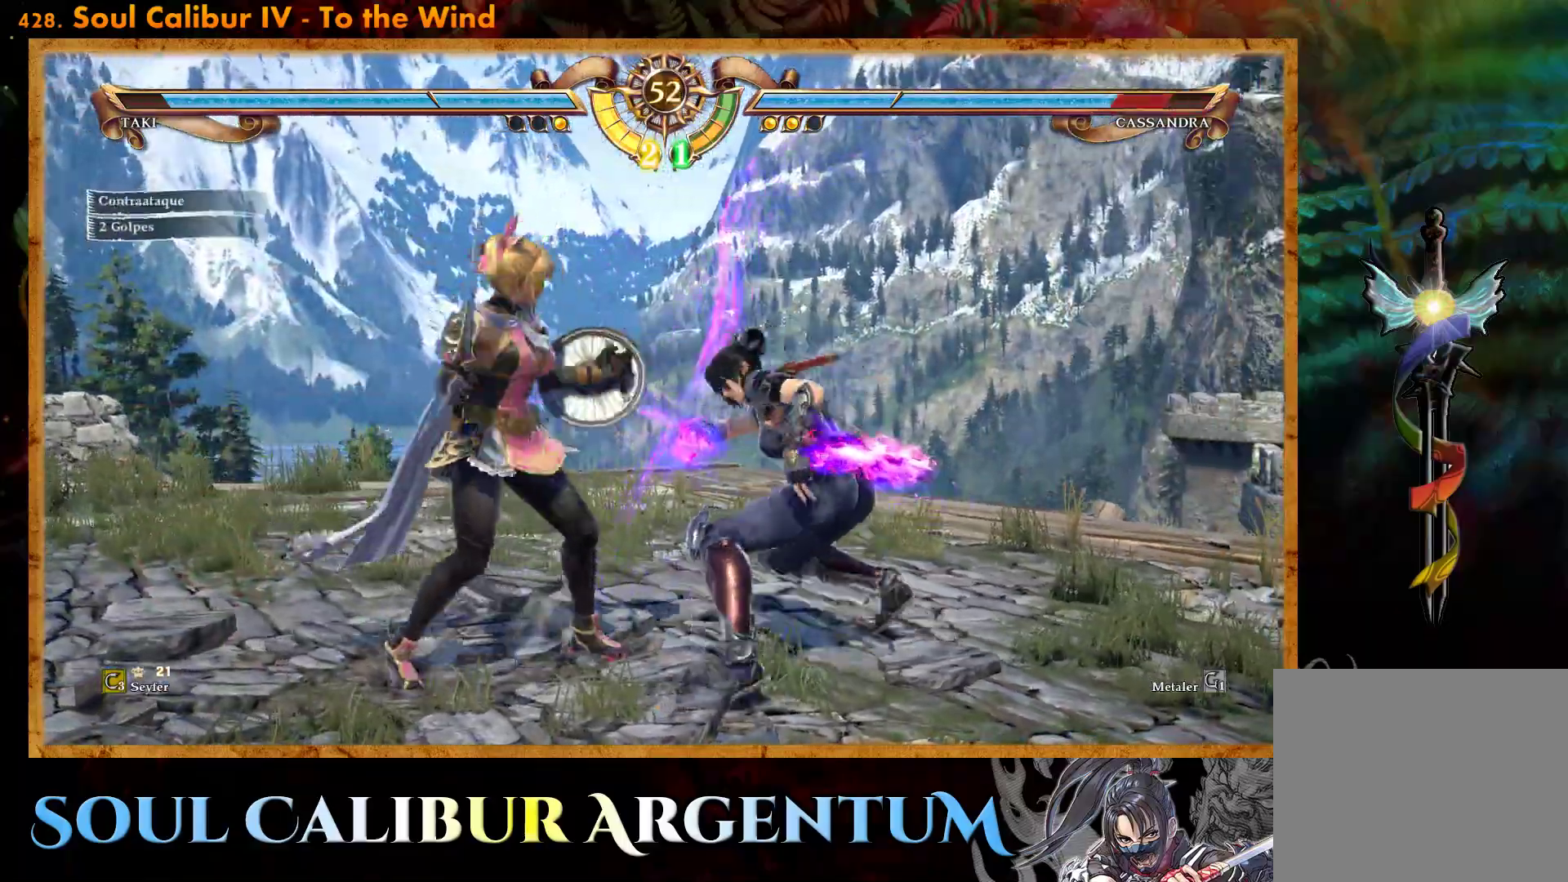
Gameplay with a controller (PlayStation layout); each line is a JSON object with the inputs held at the frame after it. "events" lists button and stick changes between this image and that frame as [ms after this image, input, new state], when the widget could be followed in between. Not read: left_stick right_stick.
{"buttons": [], "events": [[50, "DPAD_UP", "up"], [100, "CROSS", "down"], [100, "SQUARE", "down"], [150, "DPAD_RIGHT", "down"], [250, "CROSS", "up"], [267, "SQUARE", "up"], [283, "DPAD_RIGHT", "up"], [317, "SQUARE", "down"], [350, "DPAD_RIGHT", "down"], [417, "SQUARE", "up"], [483, "DPAD_RIGHT", "up"]]}
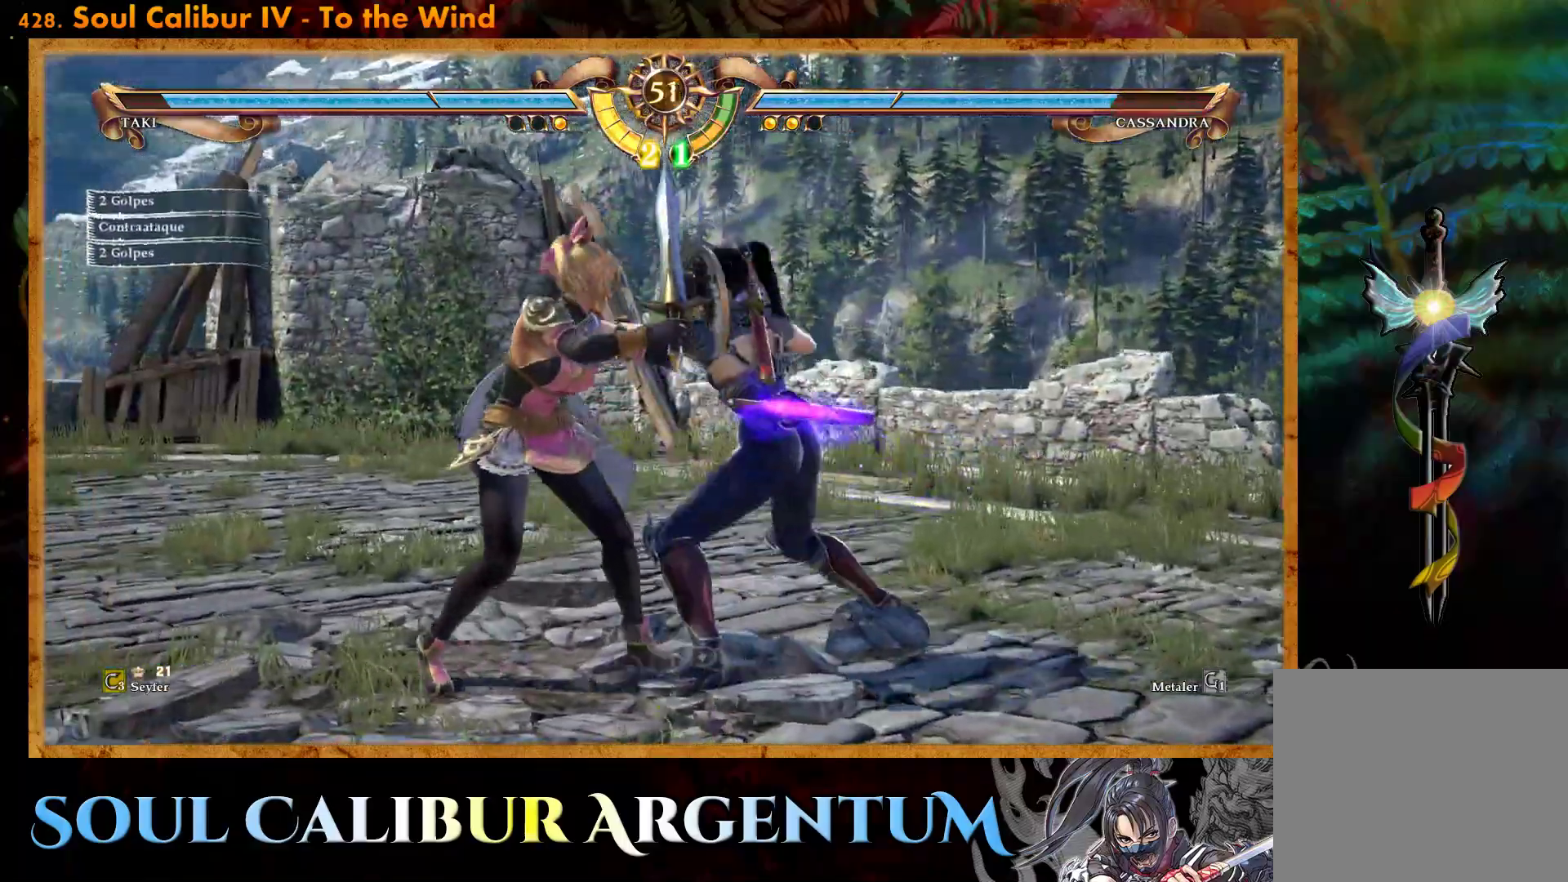
{"buttons": [], "events": []}
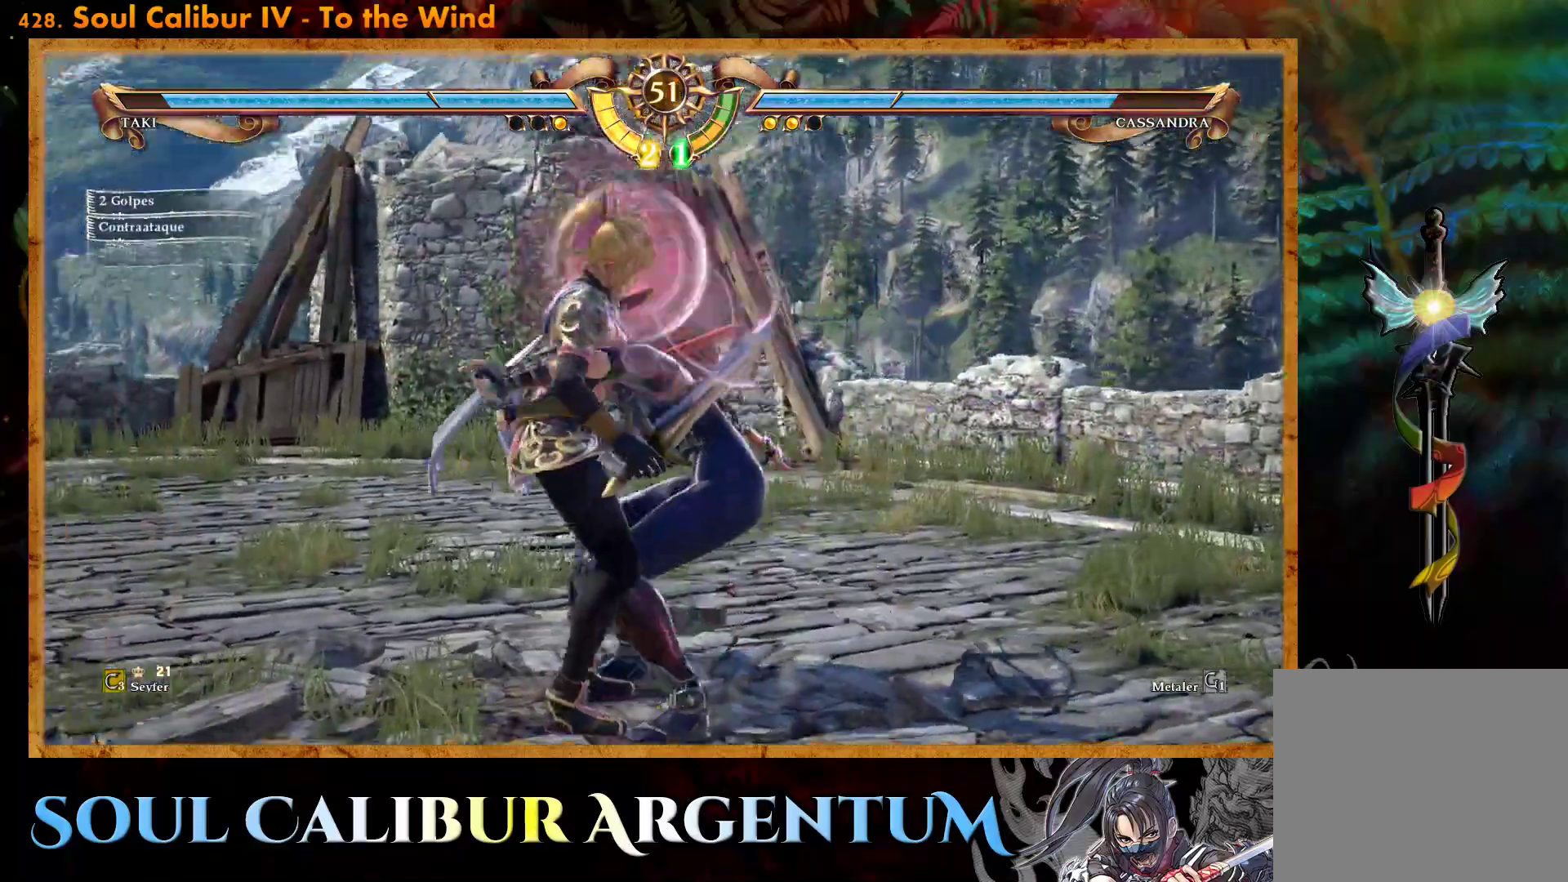
{"buttons": [], "events": []}
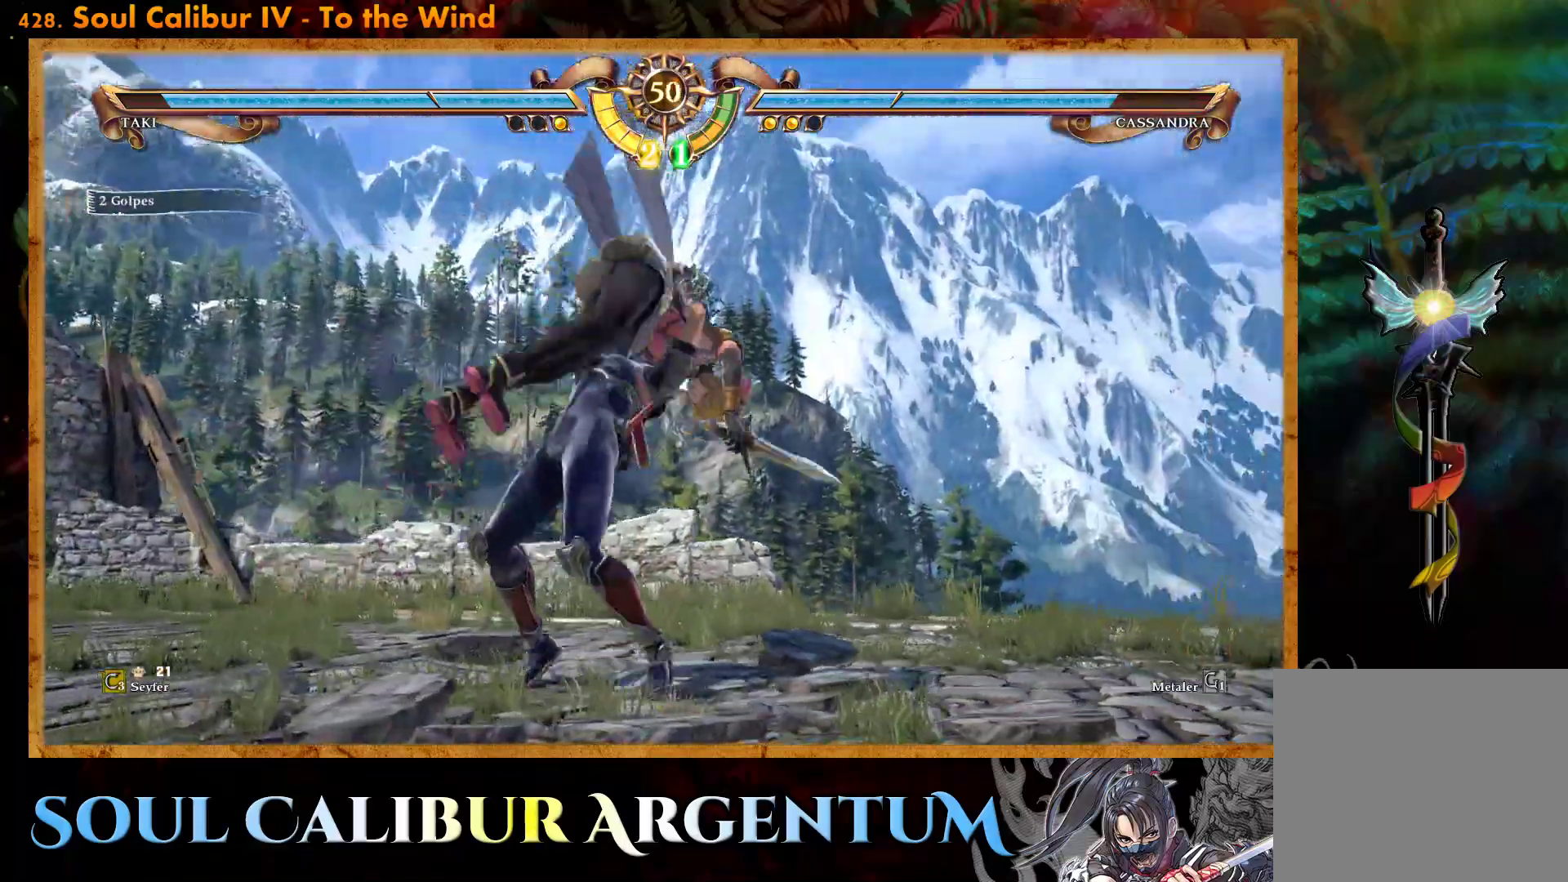
{"buttons": [], "events": [[150, "CROSS", "down"], [300, "CROSS", "up"], [400, "CROSS", "down"], [450, "CROSS", "up"]]}
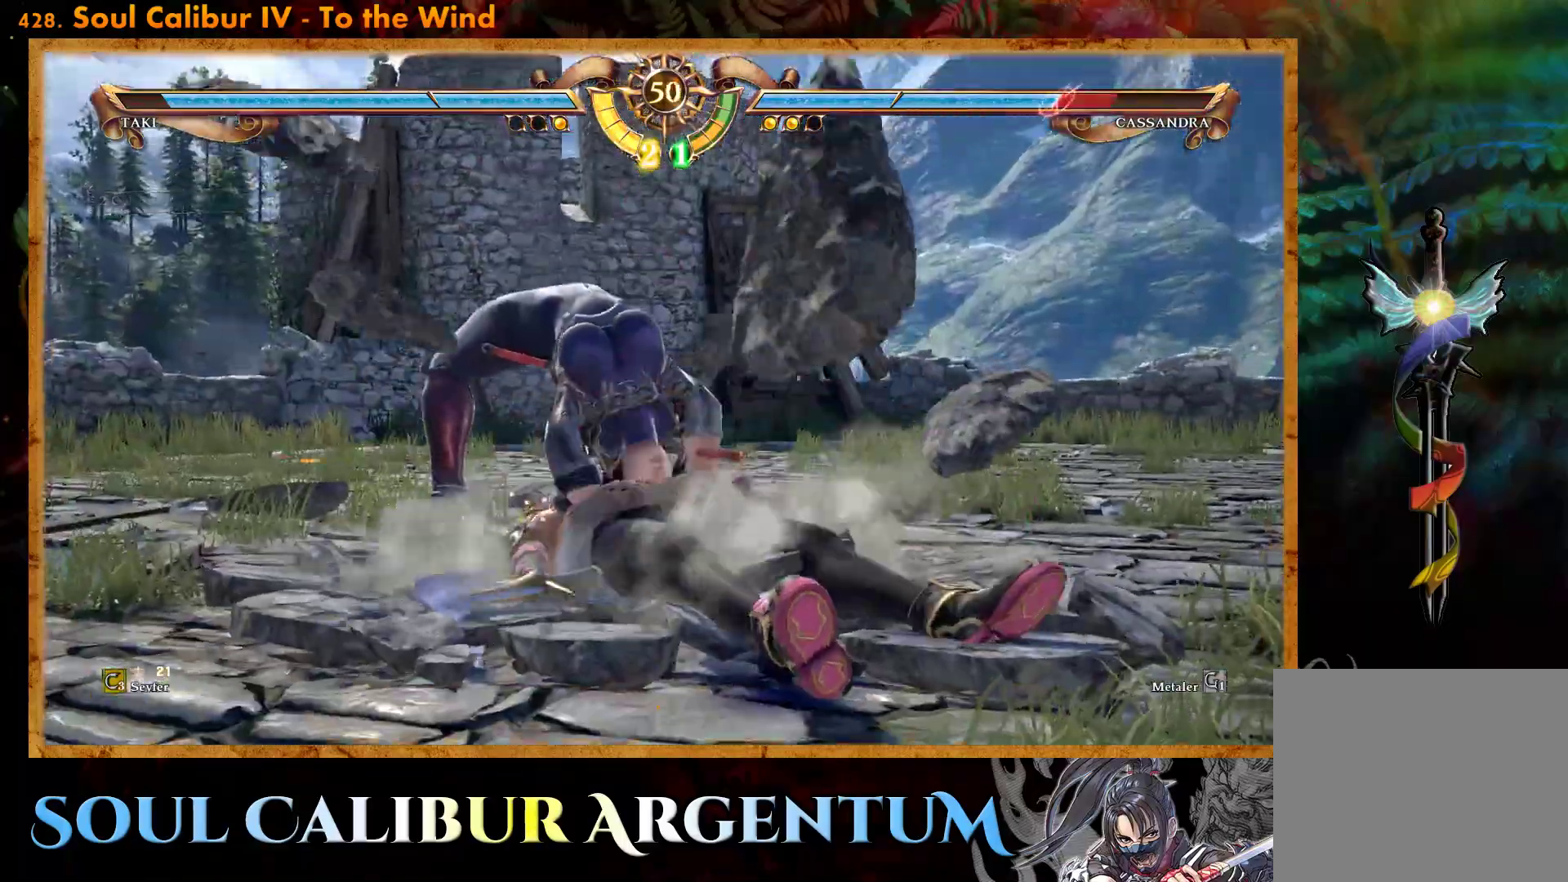
{"buttons": [], "events": []}
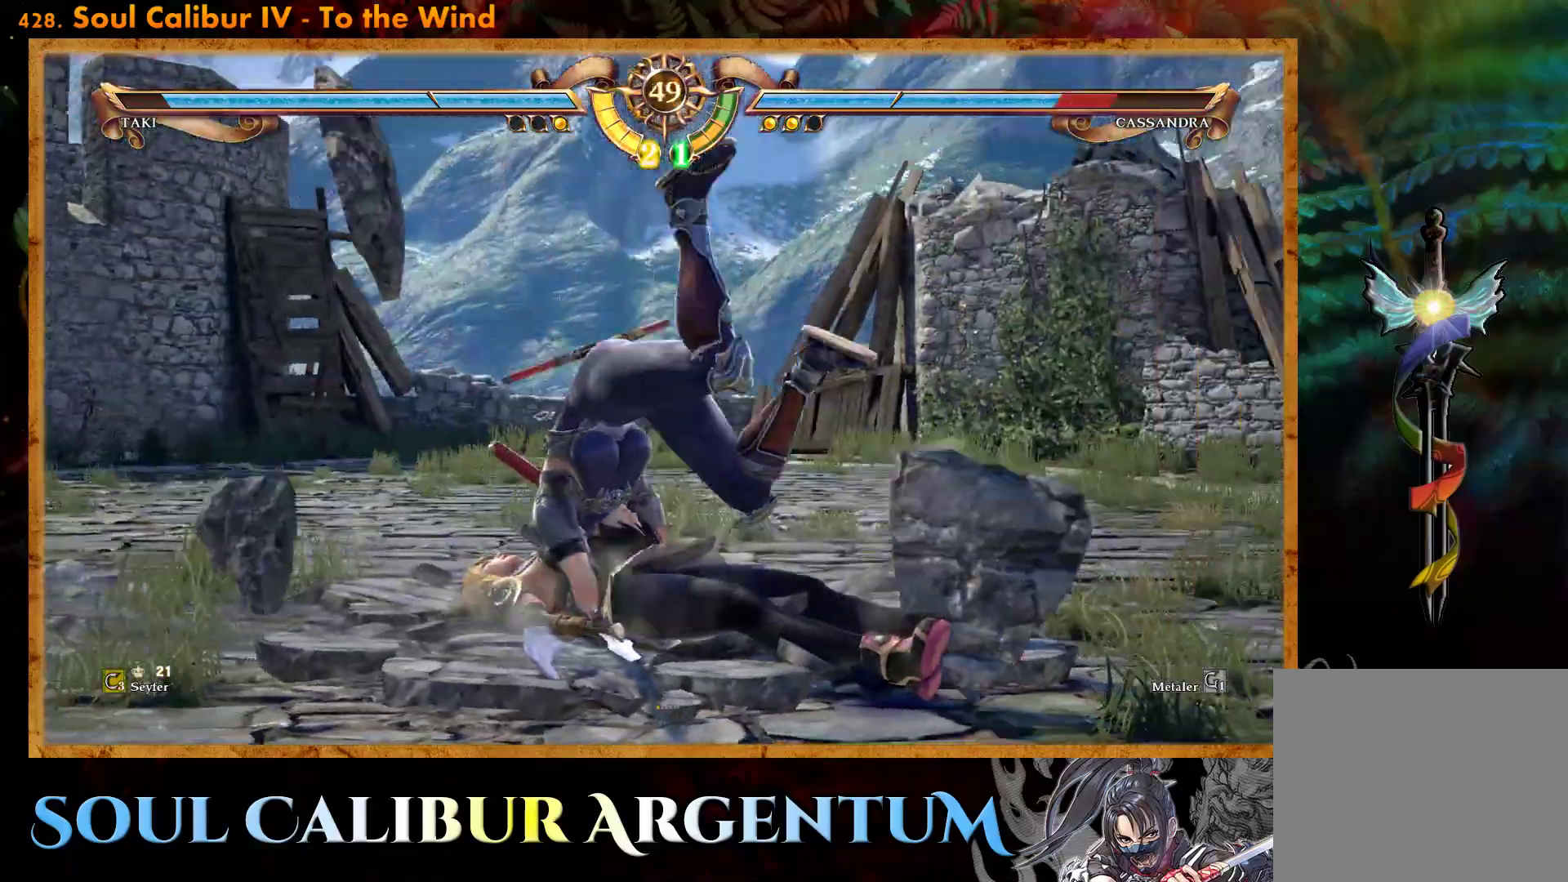
{"buttons": ["TRIANGLE", "DPAD_DOWN", "DPAD_LEFT"], "events": [[100, "DPAD_DOWN", "down"], [117, "DPAD_LEFT", "down"], [133, "TRIANGLE", "down"], [217, "TRIANGLE", "up"], [300, "TRIANGLE", "down"], [383, "TRIANGLE", "up"], [450, "TRIANGLE", "down"]]}
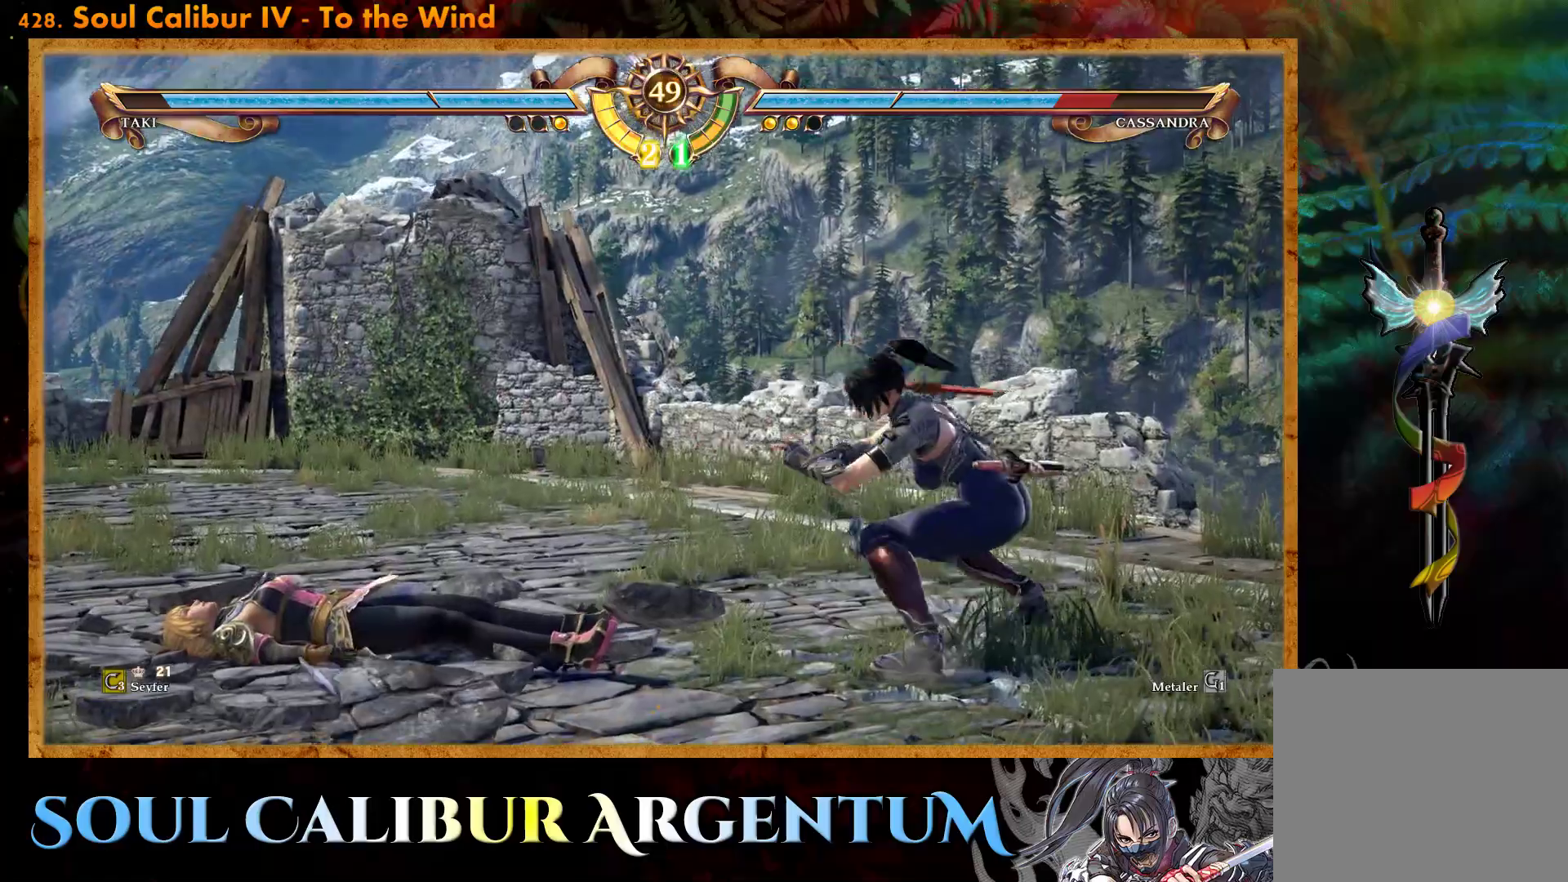
{"buttons": ["R2"], "events": [[33, "TRIANGLE", "up"], [100, "TRIANGLE", "down"], [183, "TRIANGLE", "up"], [250, "TRIANGLE", "down"], [400, "TRIANGLE", "up"], [417, "DPAD_DOWN", "up"], [433, "DPAD_LEFT", "up"], [450, "R2", "down"]]}
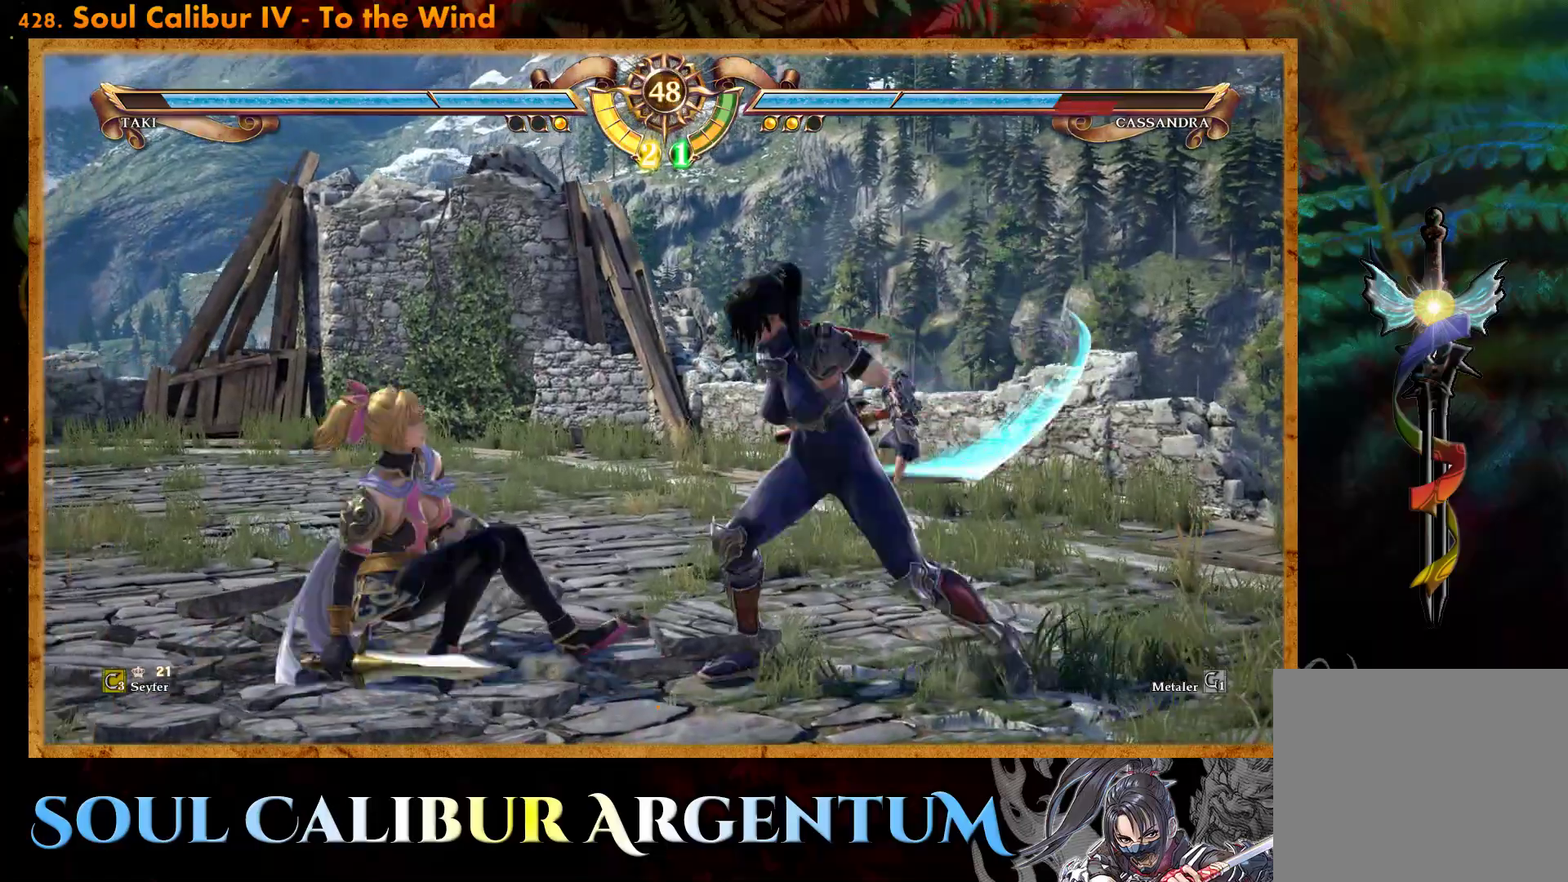
{"buttons": ["DPAD_RIGHT"], "events": [[67, "R2", "up"], [83, "DPAD_RIGHT", "down"], [100, "CIRCLE", "down"], [183, "CIRCLE", "up"], [267, "CIRCLE", "down"], [350, "CIRCLE", "up"], [417, "CIRCLE", "down"], [500, "CIRCLE", "up"]]}
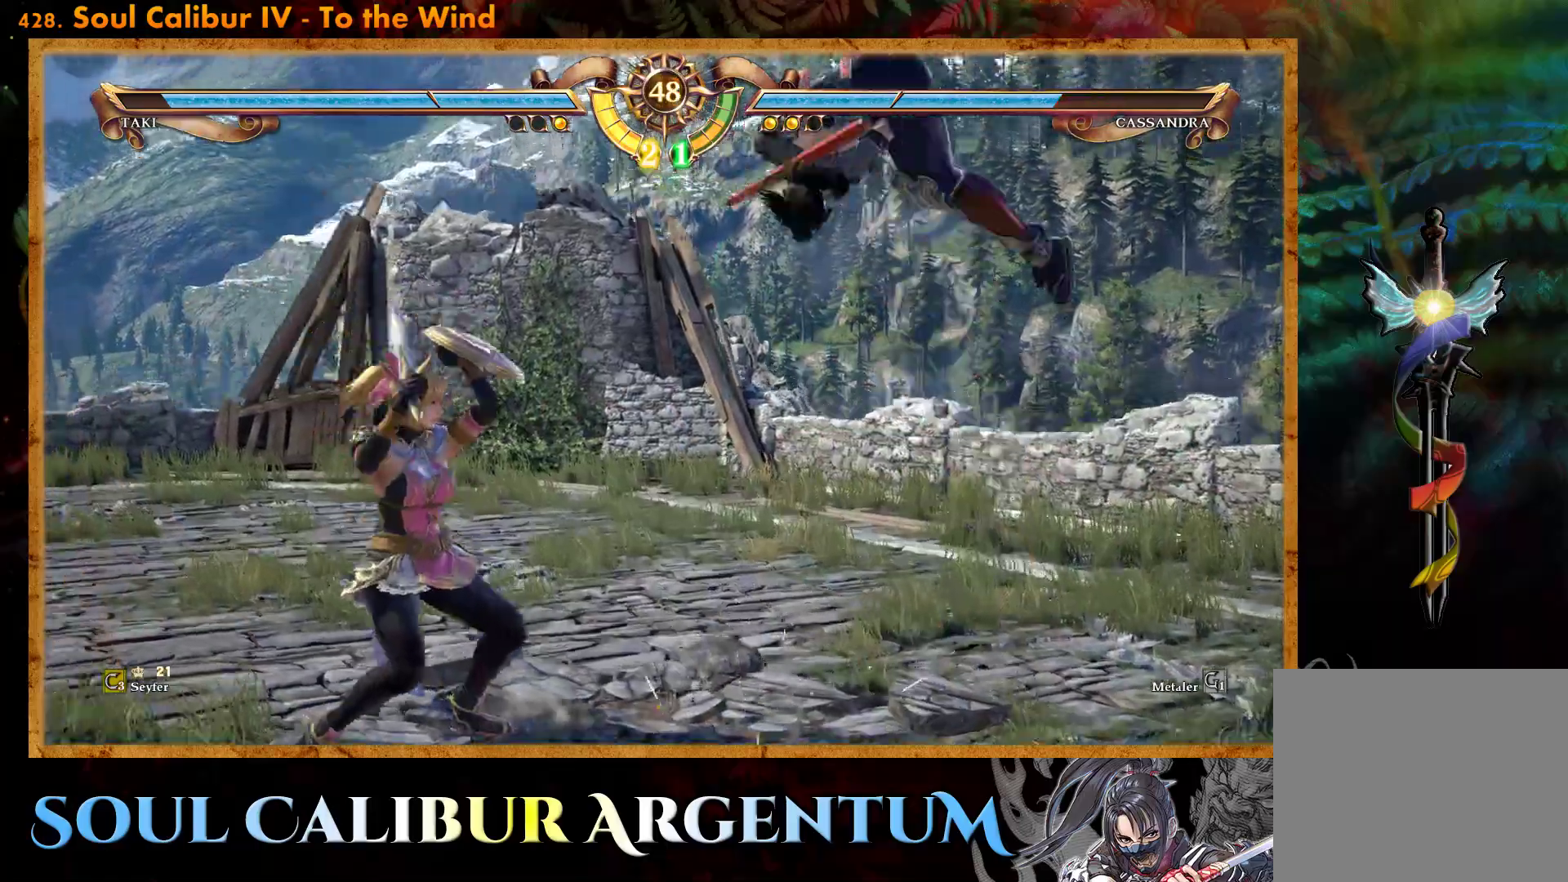
{"buttons": [], "events": [[467, "DPAD_RIGHT", "up"]]}
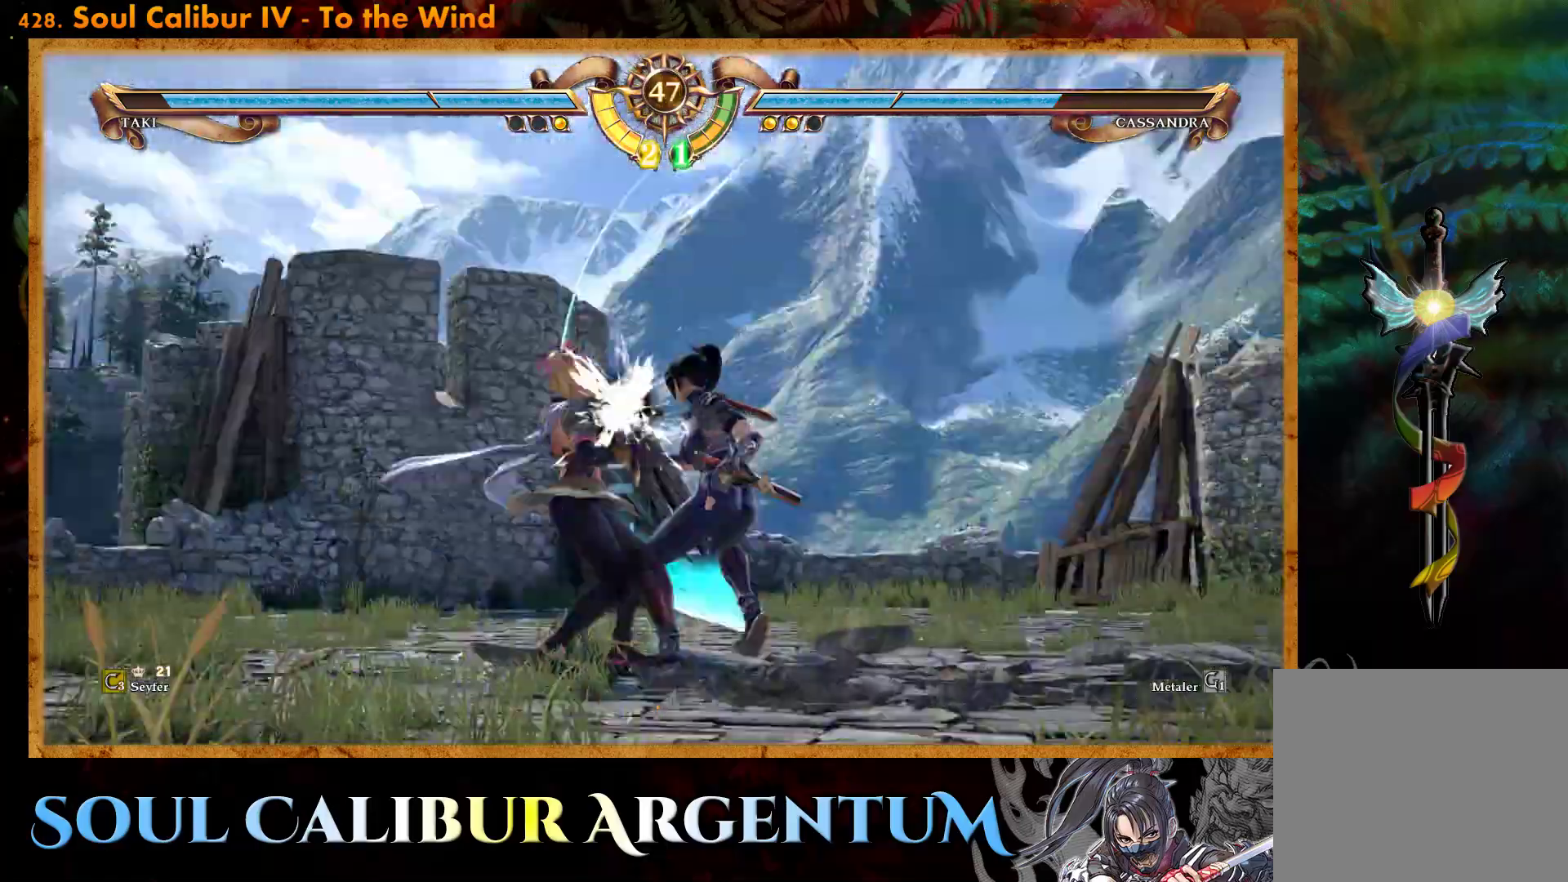
{"buttons": ["TRIANGLE"], "events": [[133, "TRIANGLE", "down"], [217, "TRIANGLE", "up"], [267, "TRIANGLE", "down"], [367, "TRIANGLE", "up"], [433, "TRIANGLE", "down"]]}
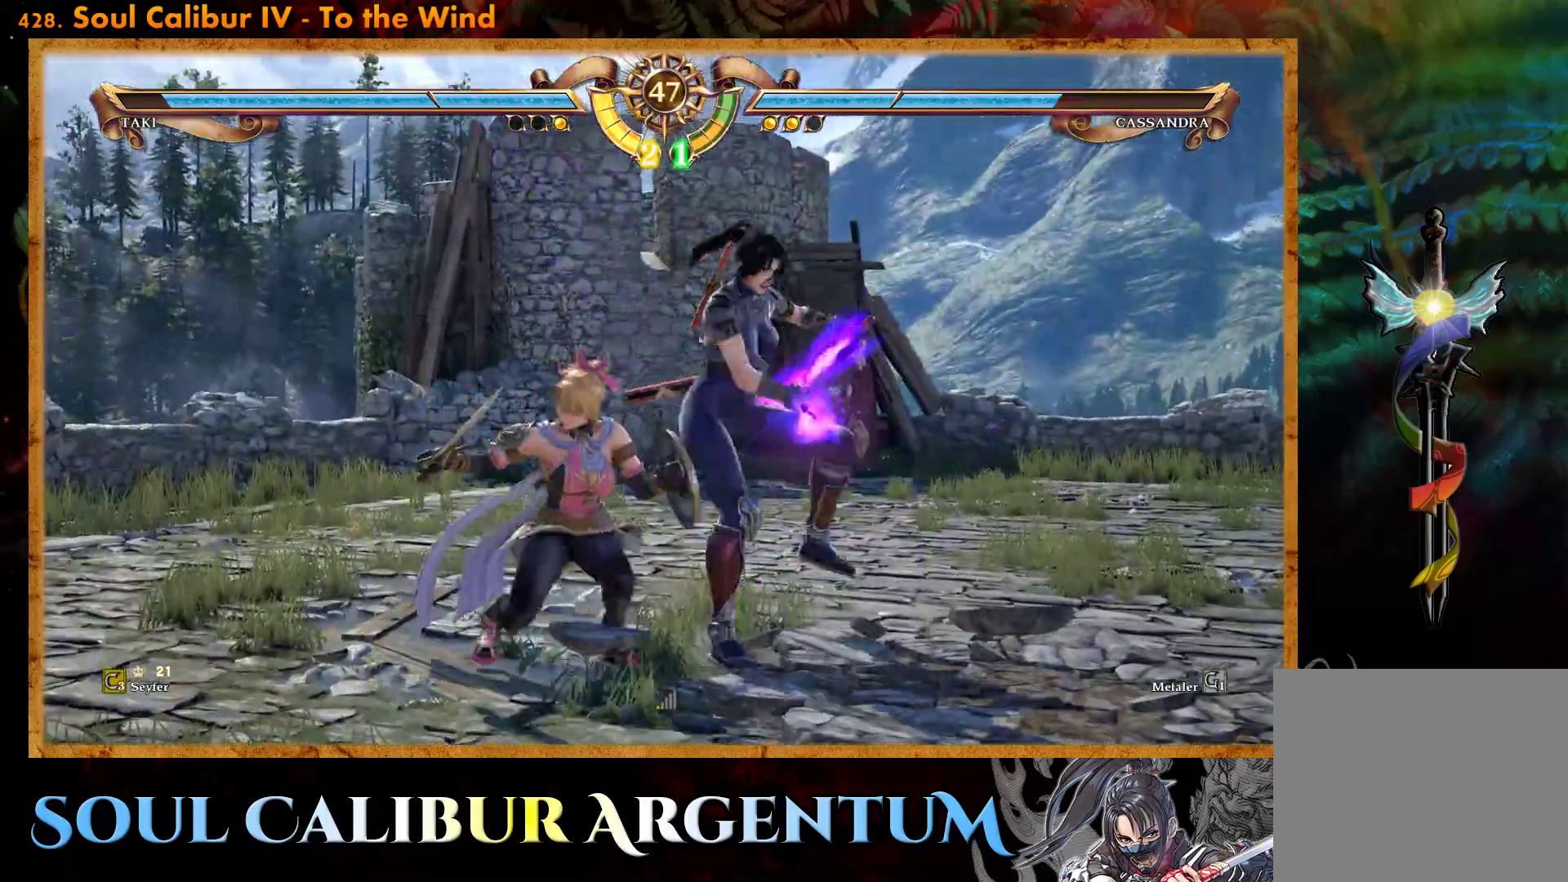
{"buttons": ["DPAD_DOWN", "DPAD_LEFT"], "events": [[17, "TRIANGLE", "up"], [483, "DPAD_LEFT", "down"], [500, "DPAD_DOWN", "down"]]}
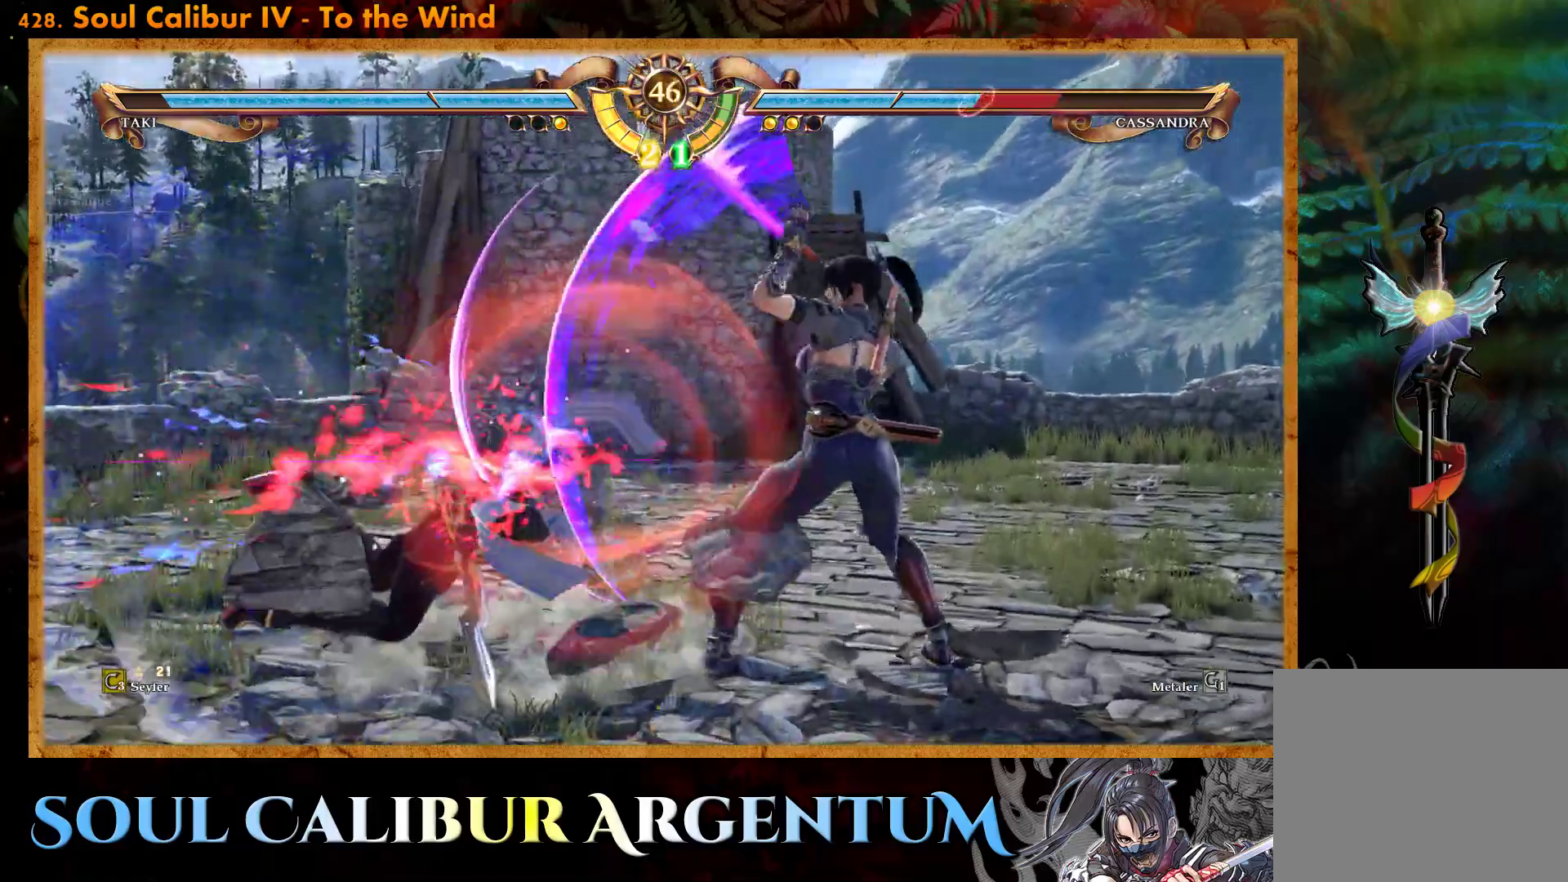
{"buttons": [], "events": [[33, "TRIANGLE", "down"], [150, "TRIANGLE", "up"], [217, "TRIANGLE", "down"], [233, "TRIANGLE", "up"], [250, "DPAD_DOWN", "up"], [267, "DPAD_LEFT", "up"]]}
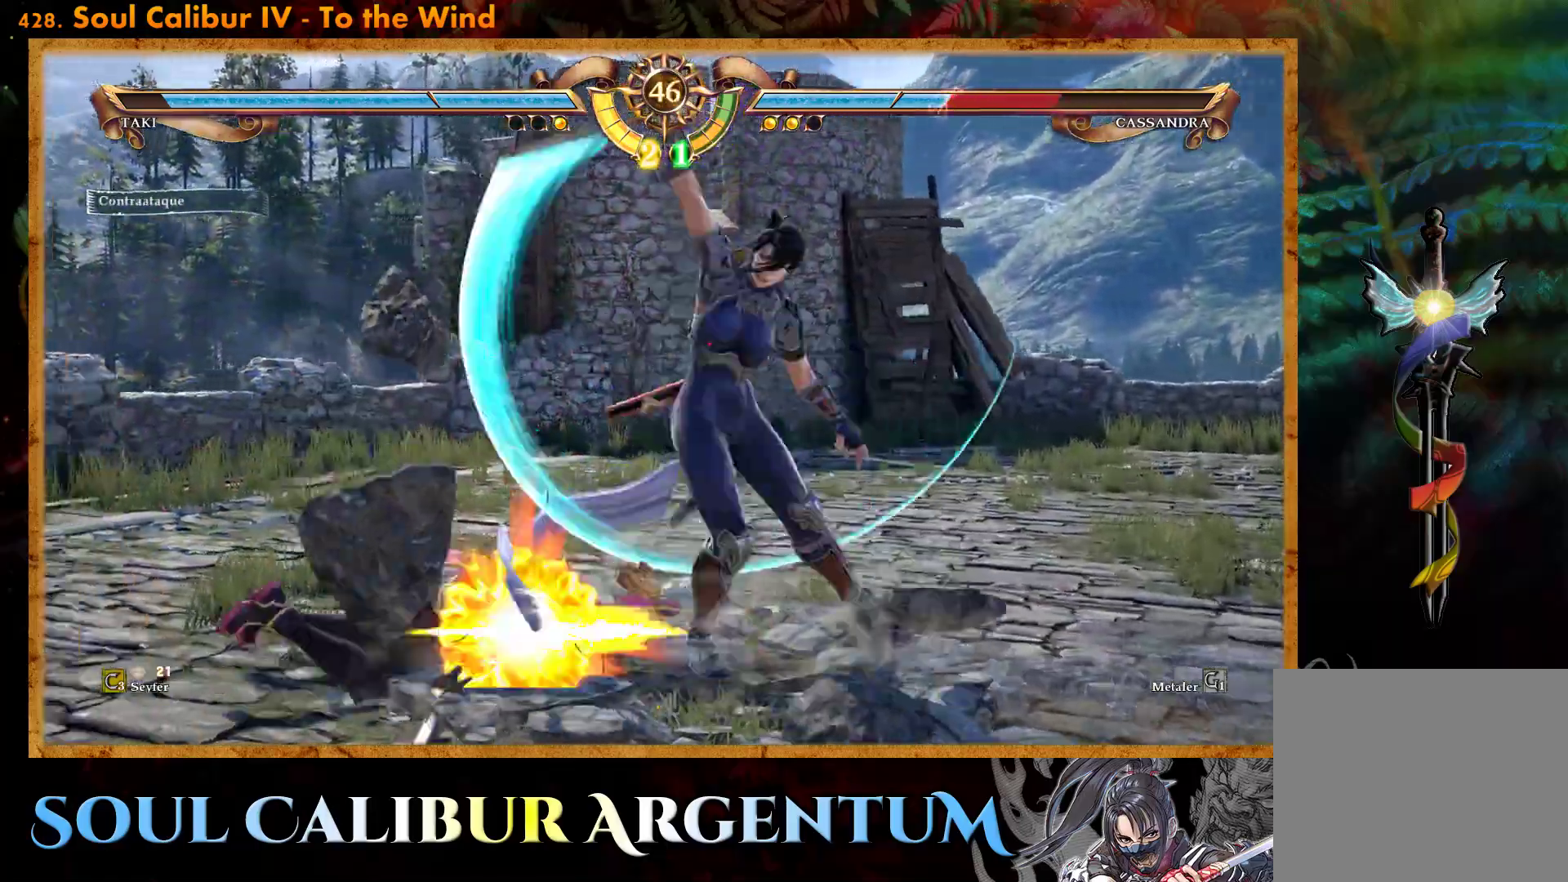
{"buttons": ["DPAD_LEFT"], "events": [[350, "DPAD_LEFT", "down"], [433, "DPAD_LEFT", "up"], [483, "DPAD_LEFT", "down"]]}
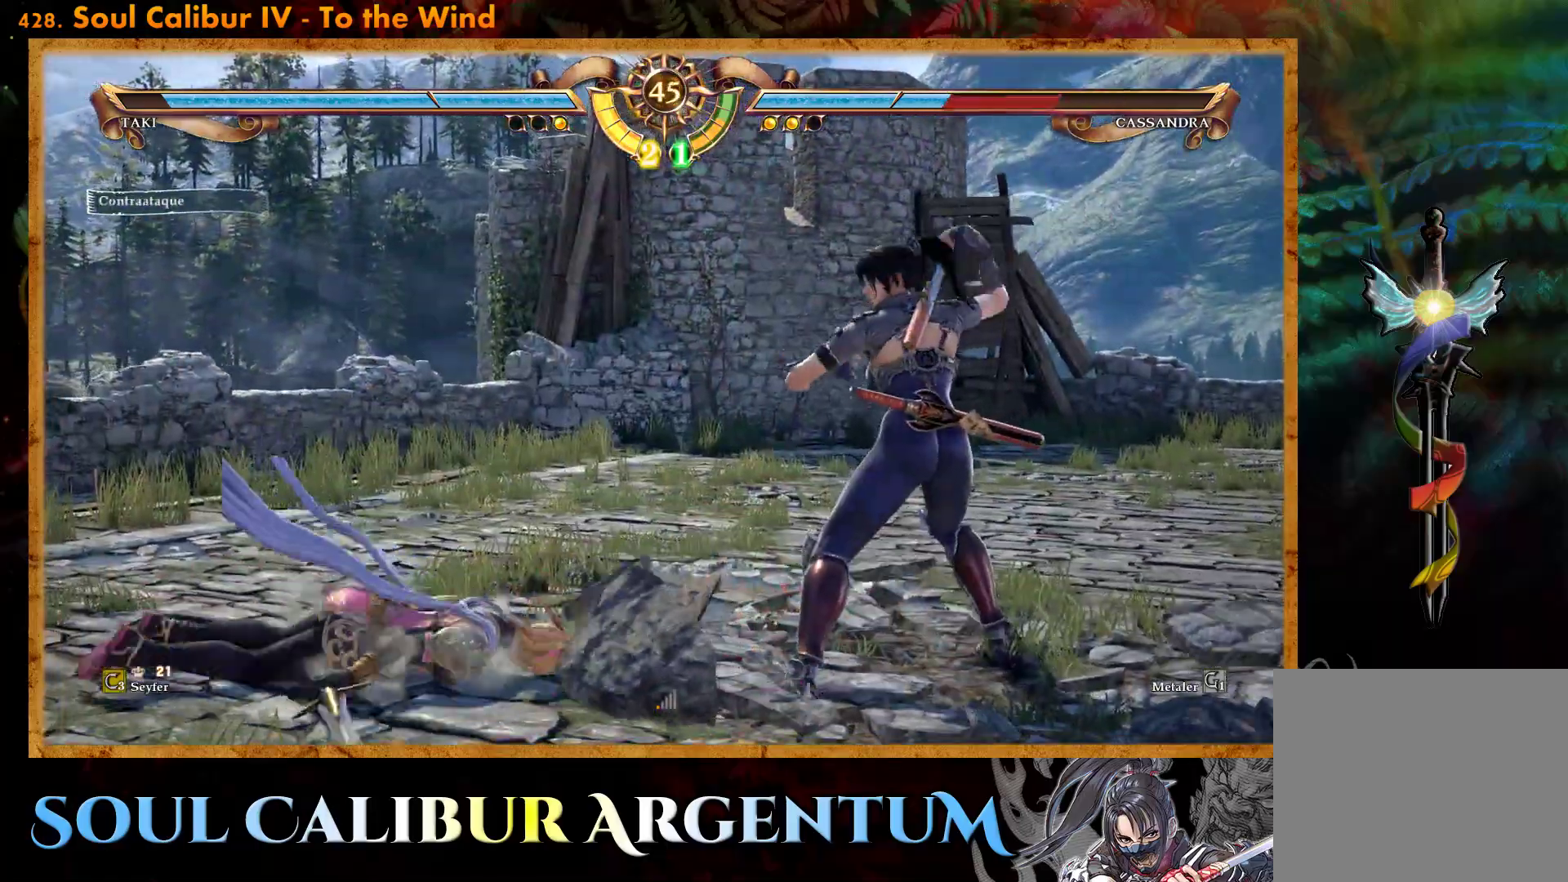
{"buttons": ["TRIANGLE", "DPAD_LEFT"], "events": [[317, "TRIANGLE", "down"]]}
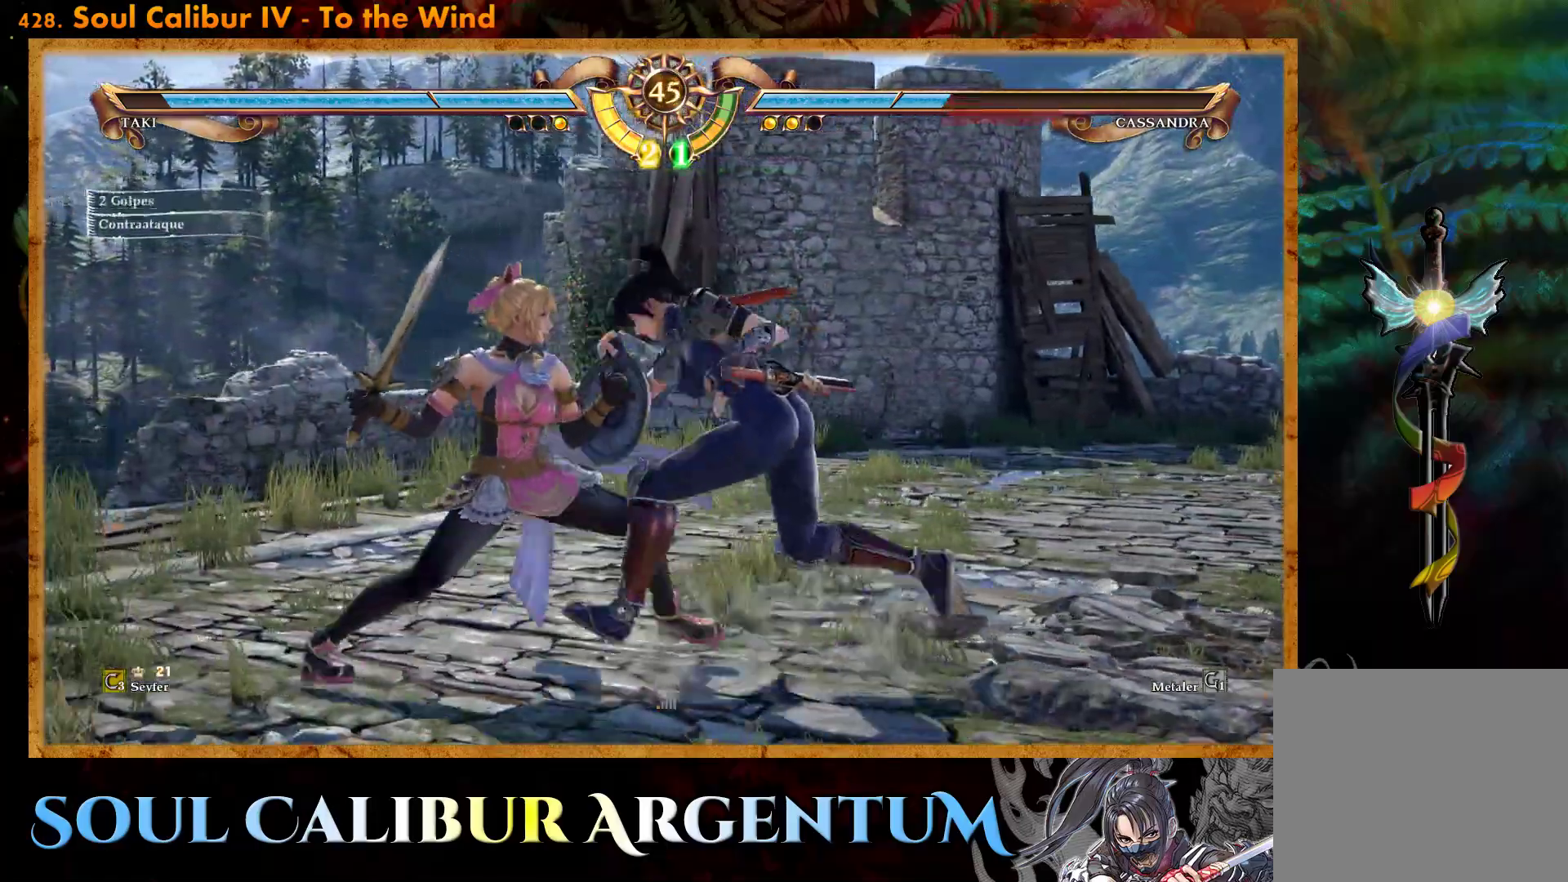
{"buttons": [], "events": [[367, "TRIANGLE", "up"], [400, "DPAD_LEFT", "up"]]}
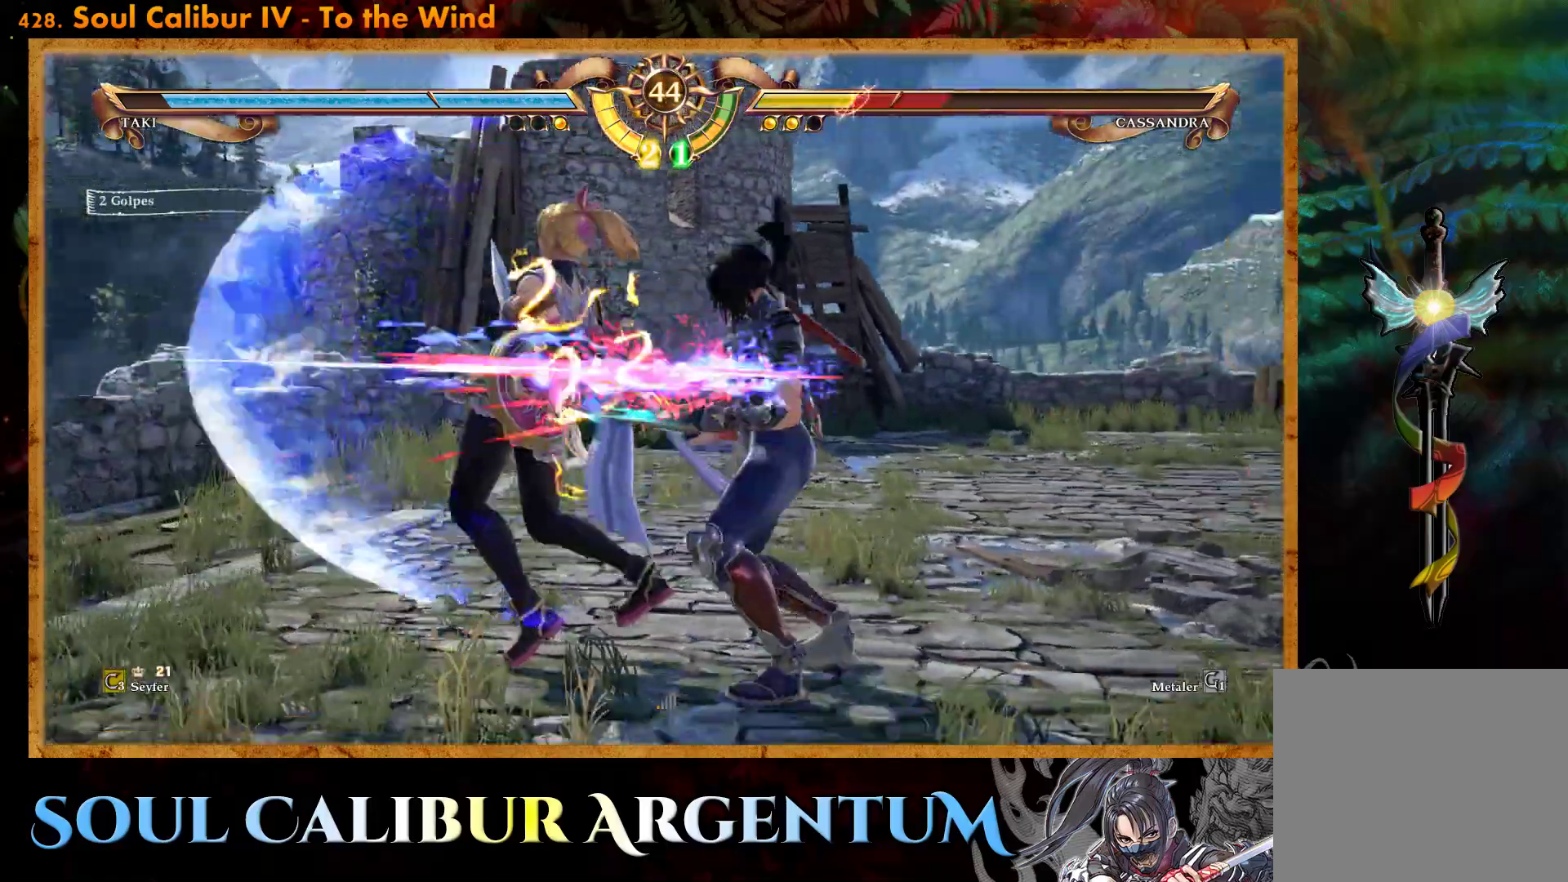
{"buttons": ["TRIANGLE", "DPAD_DOWN", "DPAD_LEFT"], "events": [[267, "DPAD_DOWN", "down"], [267, "DPAD_LEFT", "down"], [317, "TRIANGLE", "down"], [417, "TRIANGLE", "up"], [483, "TRIANGLE", "down"]]}
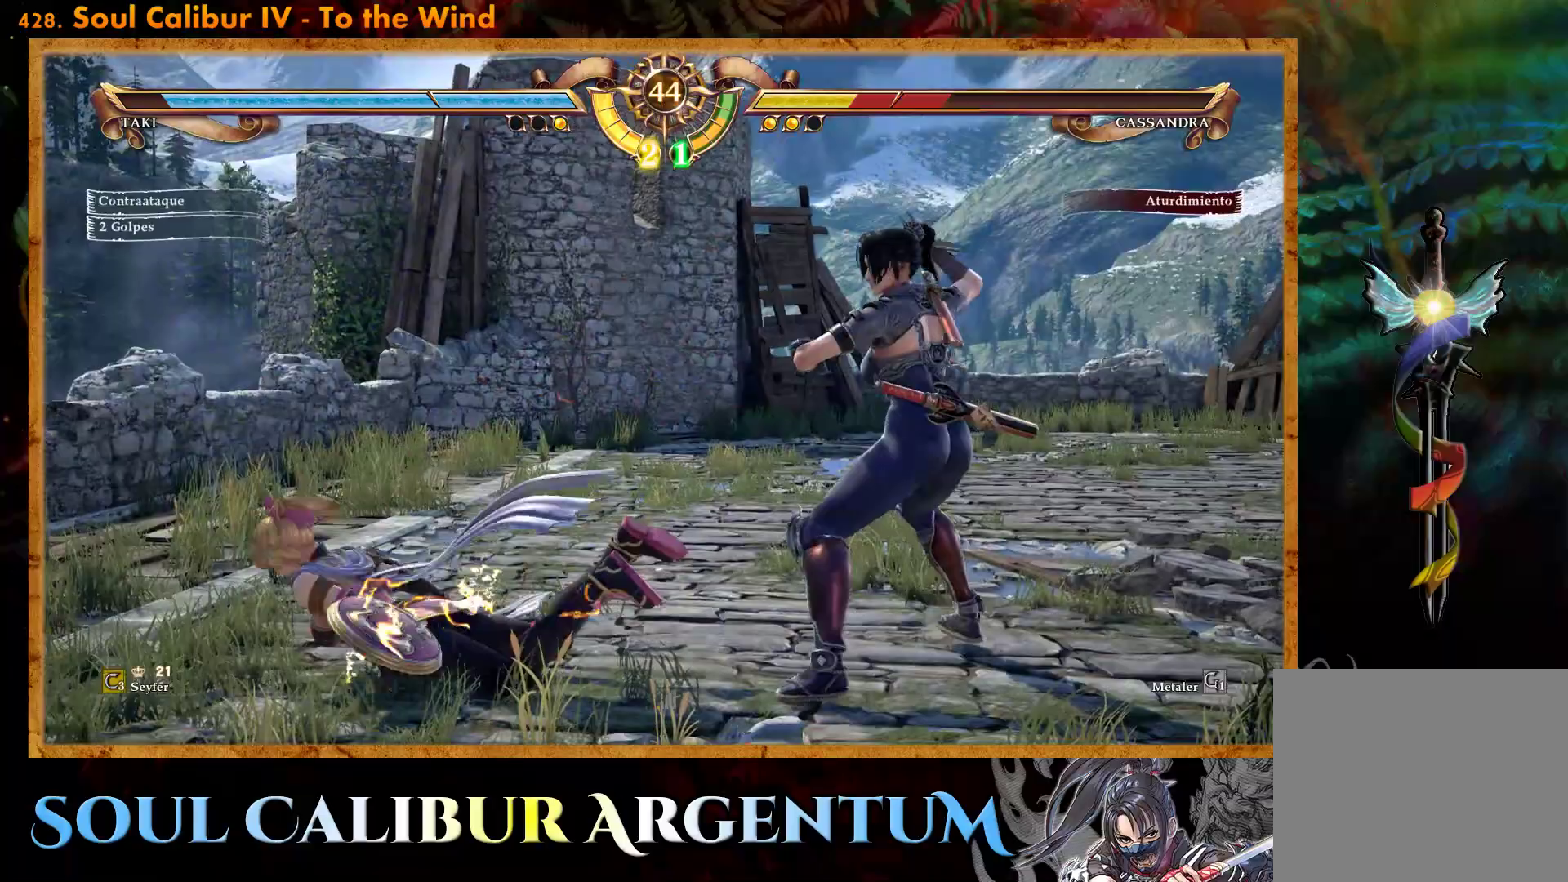
{"buttons": [], "events": [[17, "DPAD_DOWN", "up"], [50, "DPAD_LEFT", "up"], [67, "TRIANGLE", "up"]]}
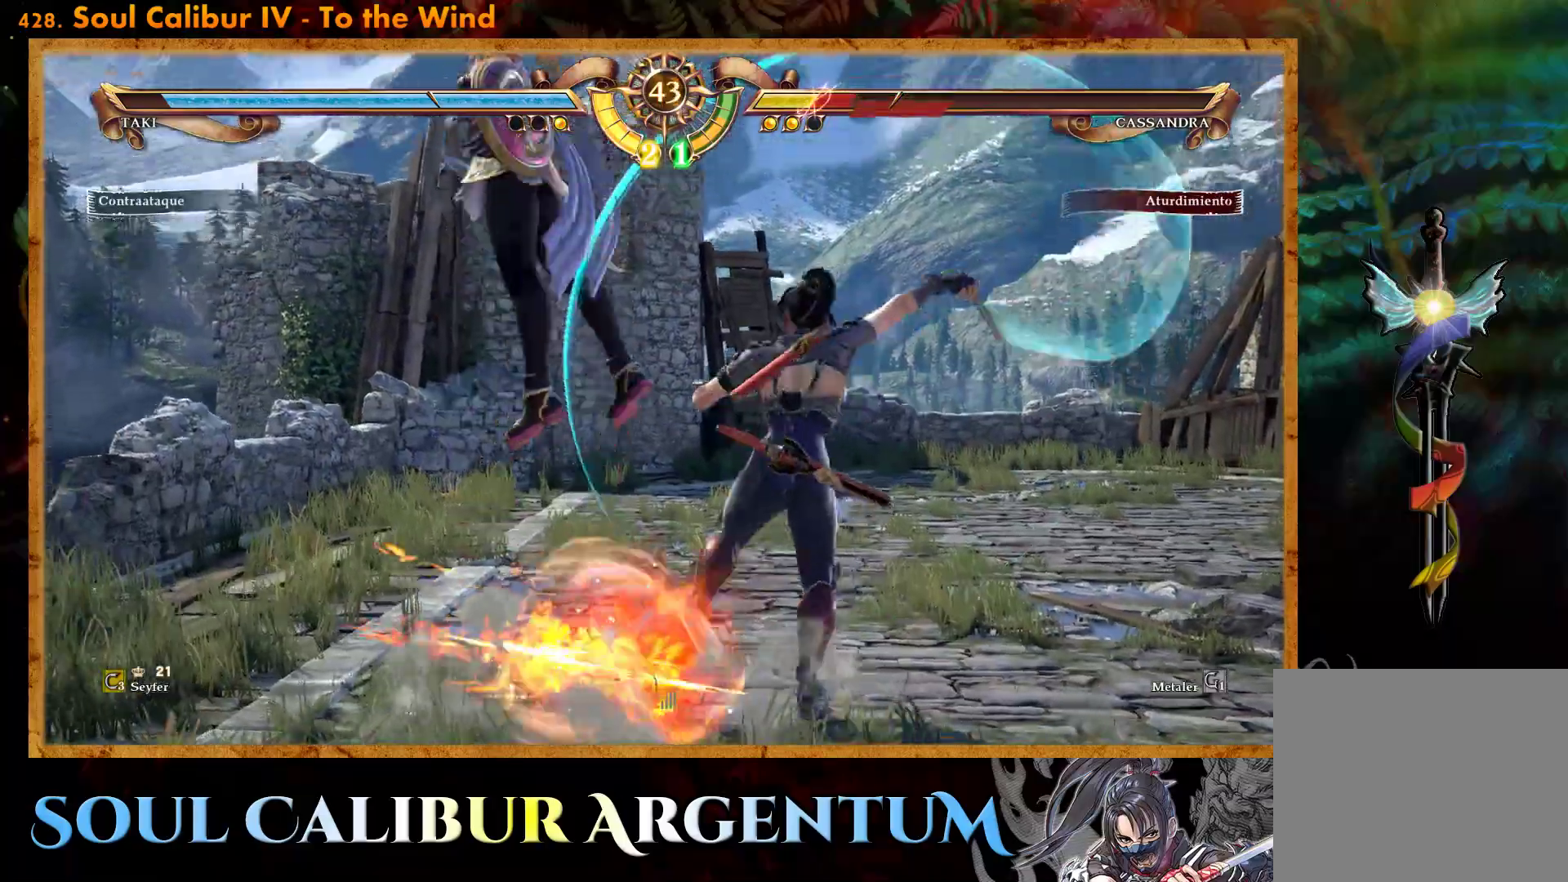
{"buttons": ["SQUARE"], "events": [[300, "SQUARE", "down"], [400, "SQUARE", "up"], [467, "SQUARE", "down"]]}
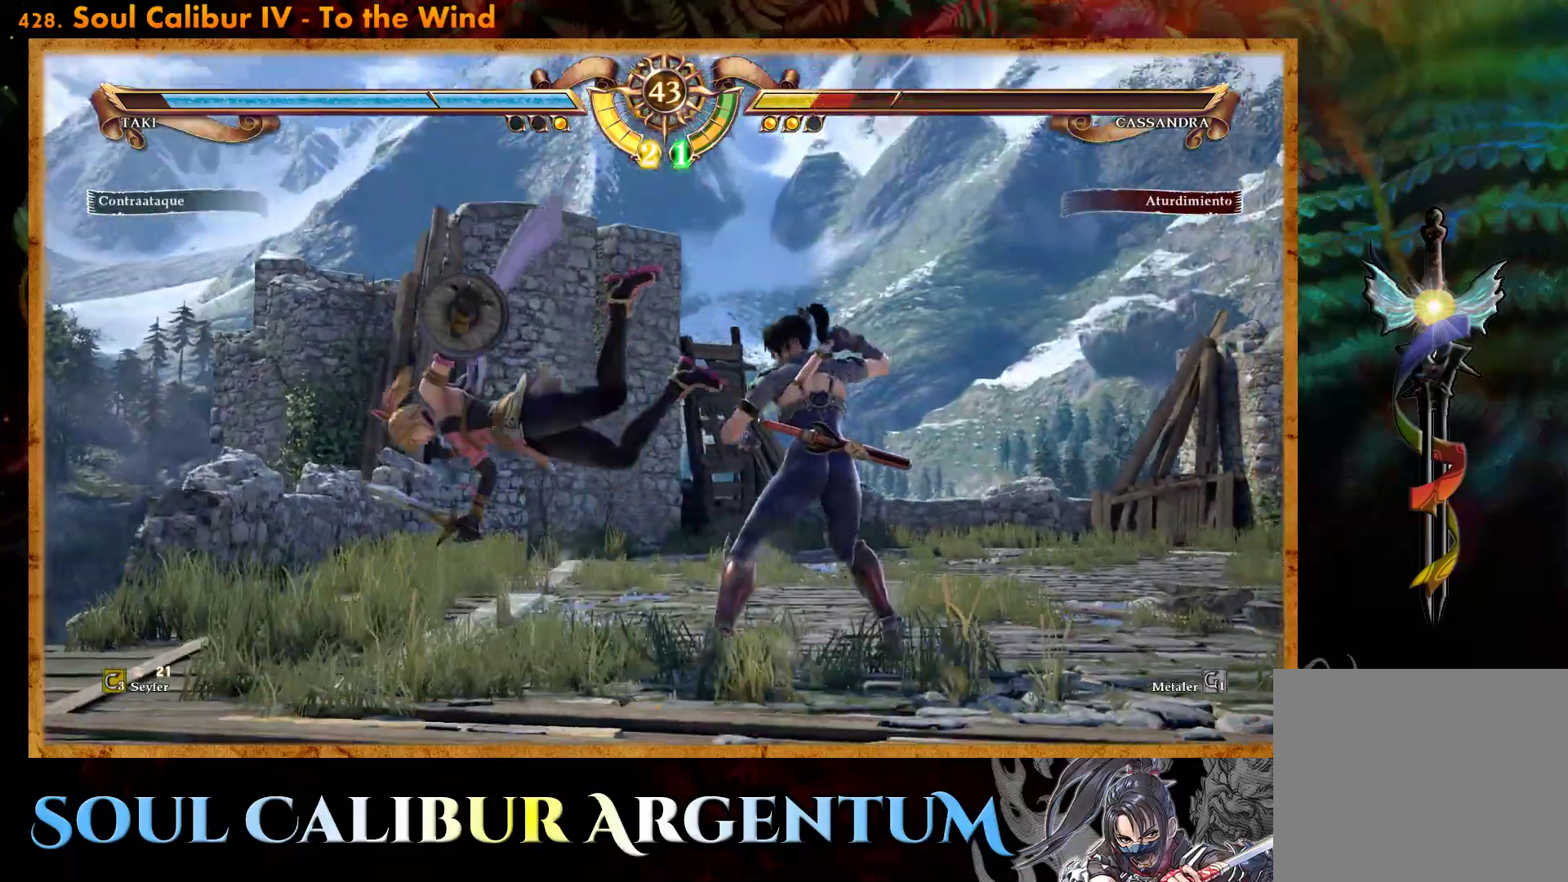
{"buttons": ["SQUARE"], "events": [[67, "SQUARE", "up"], [117, "SQUARE", "down"], [200, "SQUARE", "up"], [283, "SQUARE", "down"], [367, "SQUARE", "up"], [433, "SQUARE", "down"]]}
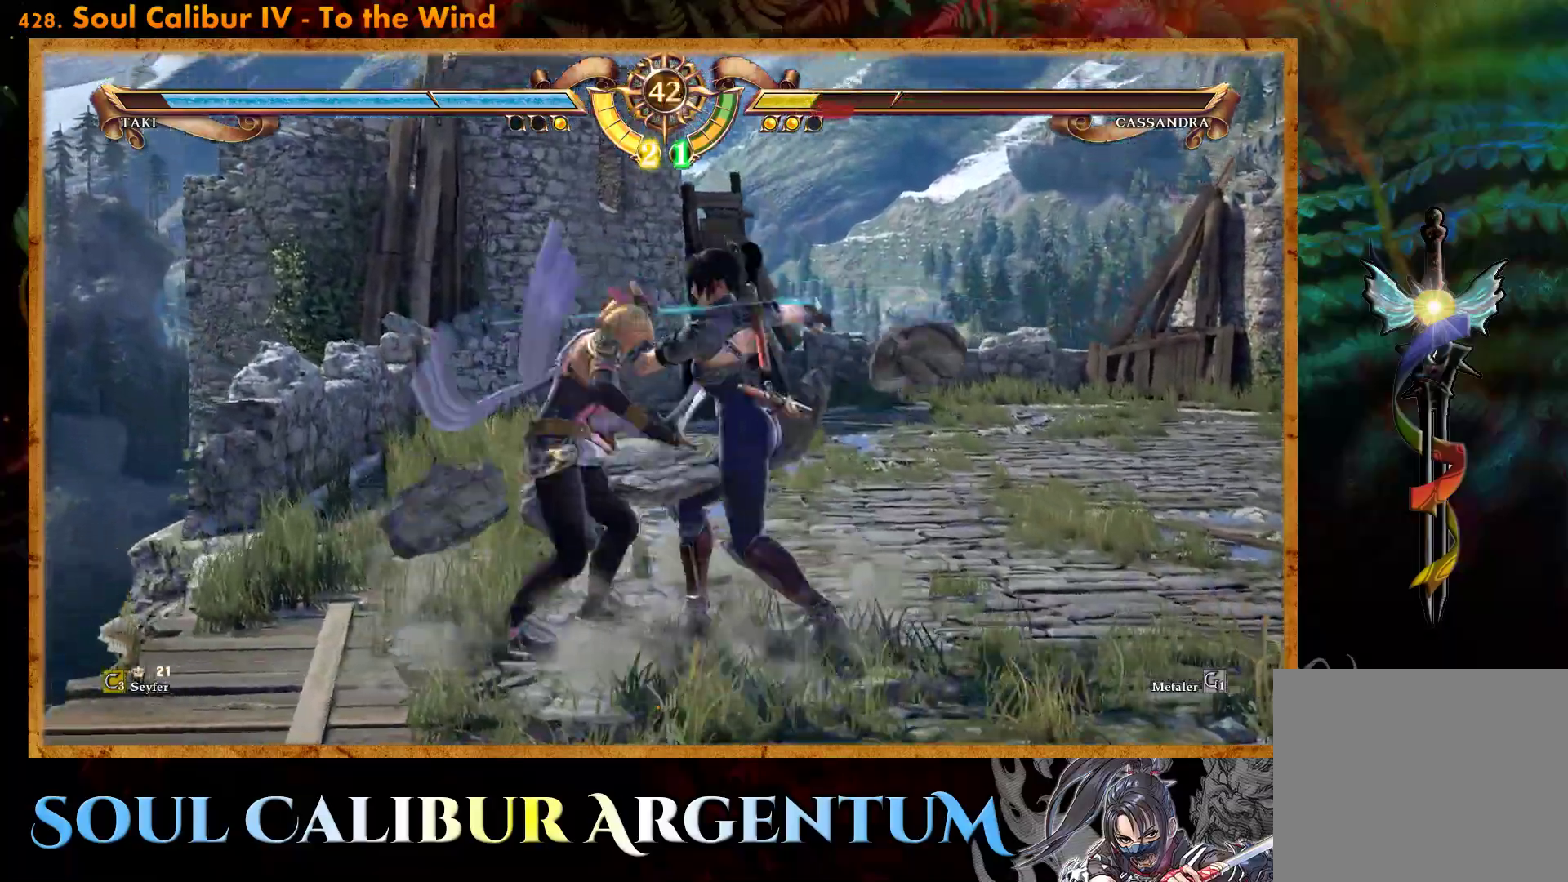
{"buttons": [], "events": [[33, "SQUARE", "up"], [83, "SQUARE", "down"], [217, "SQUARE", "up"], [300, "SQUARE", "down"], [417, "SQUARE", "up"]]}
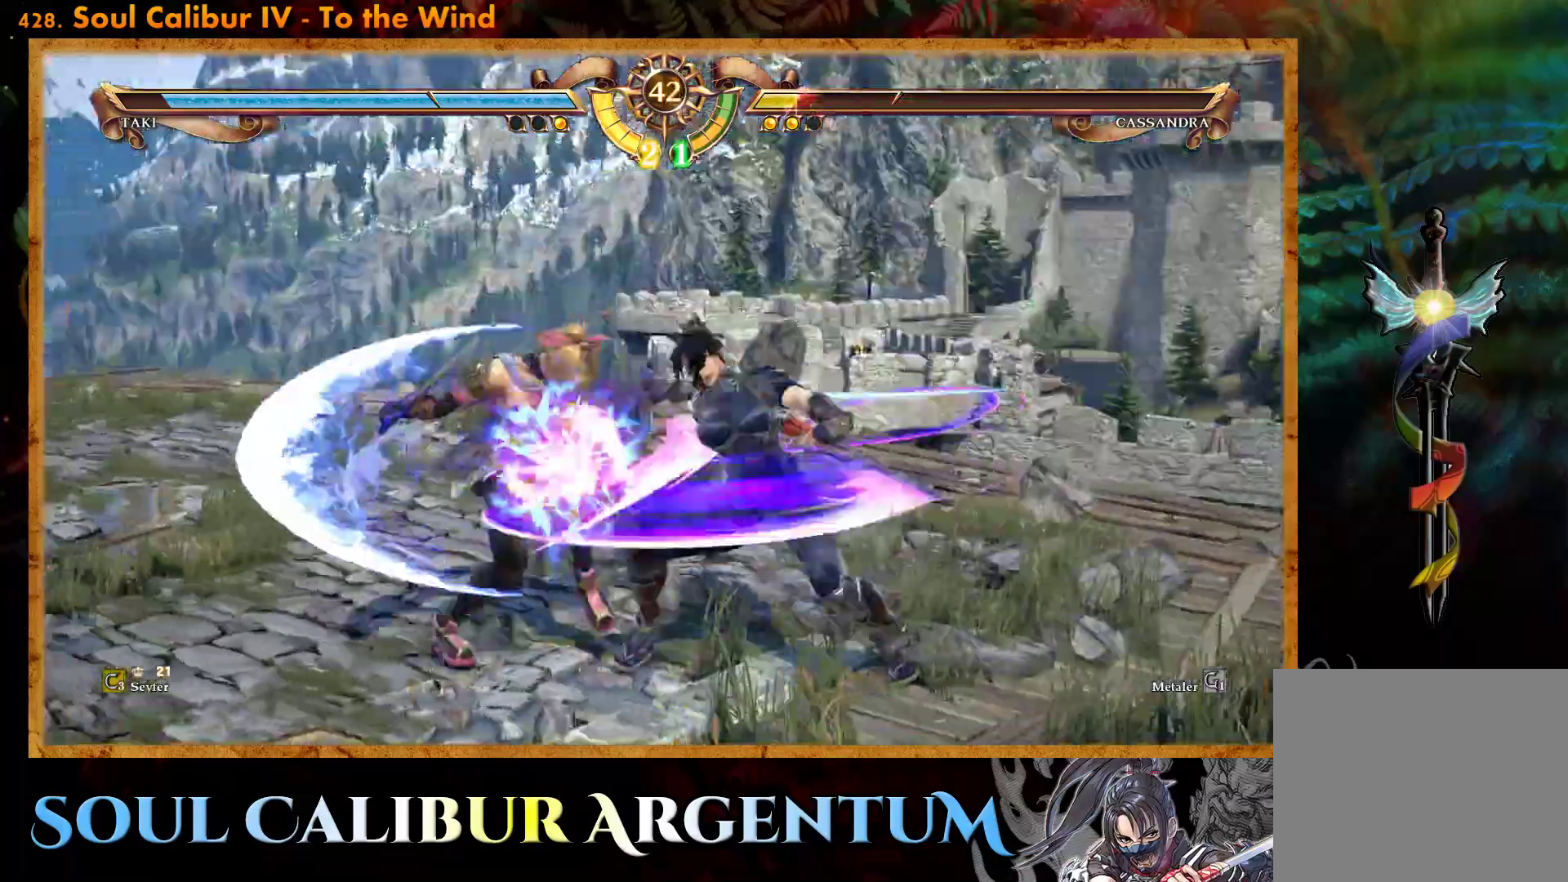
{"buttons": [], "events": [[33, "CROSS", "down"], [350, "CROSS", "up"]]}
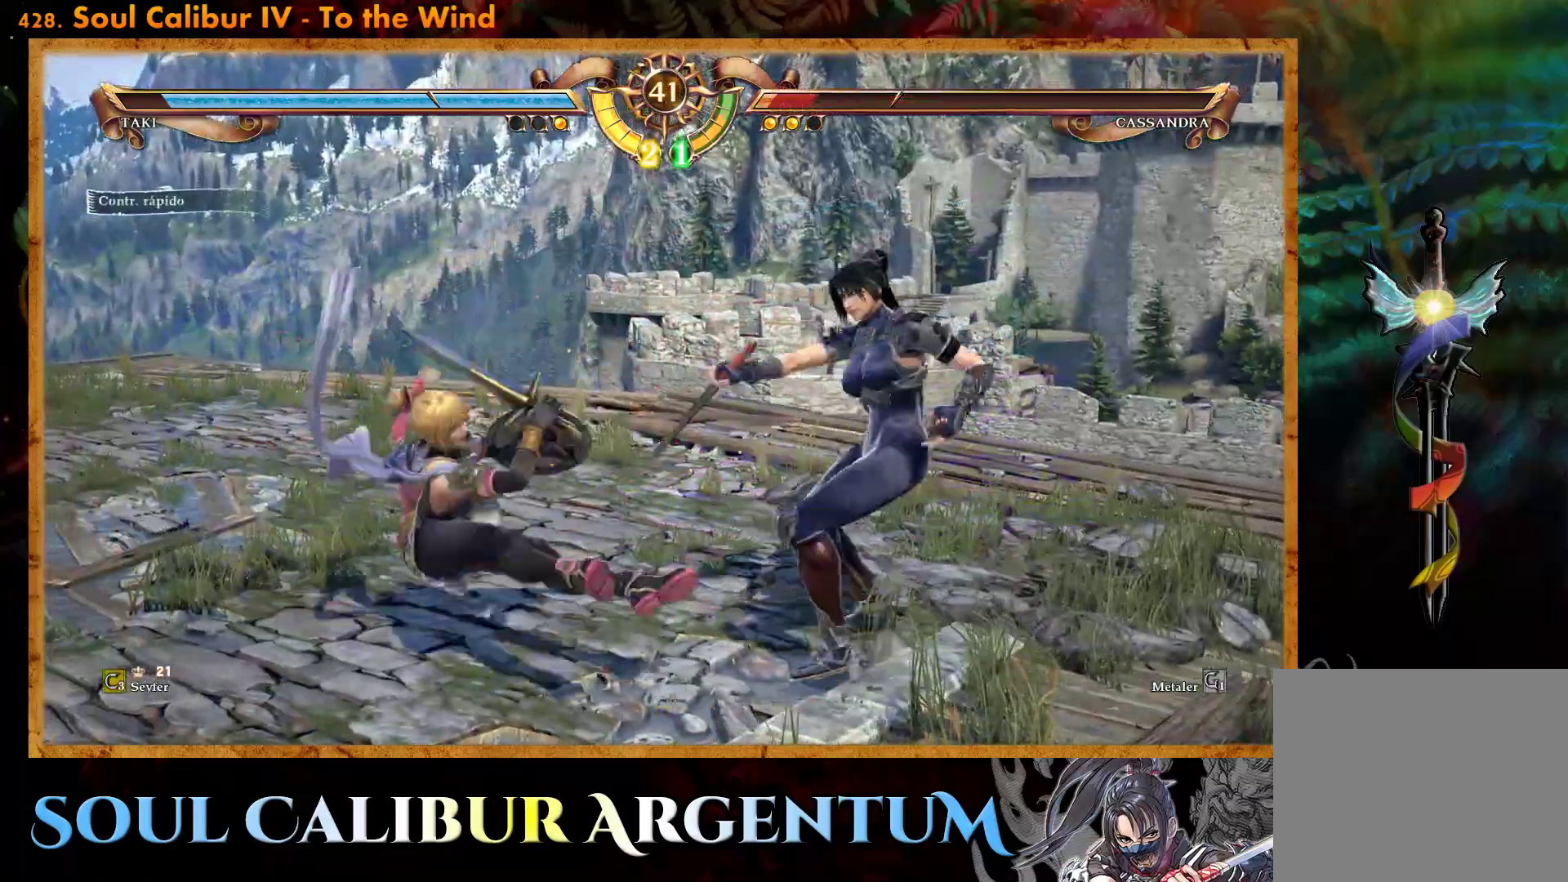
{"buttons": ["CIRCLE", "DPAD_DOWN", "DPAD_RIGHT"], "events": [[33, "DPAD_LEFT", "down"], [117, "DPAD_LEFT", "up"], [183, "DPAD_LEFT", "down"], [383, "DPAD_LEFT", "up"], [450, "DPAD_DOWN", "down"], [467, "DPAD_RIGHT", "down"], [483, "CIRCLE", "down"]]}
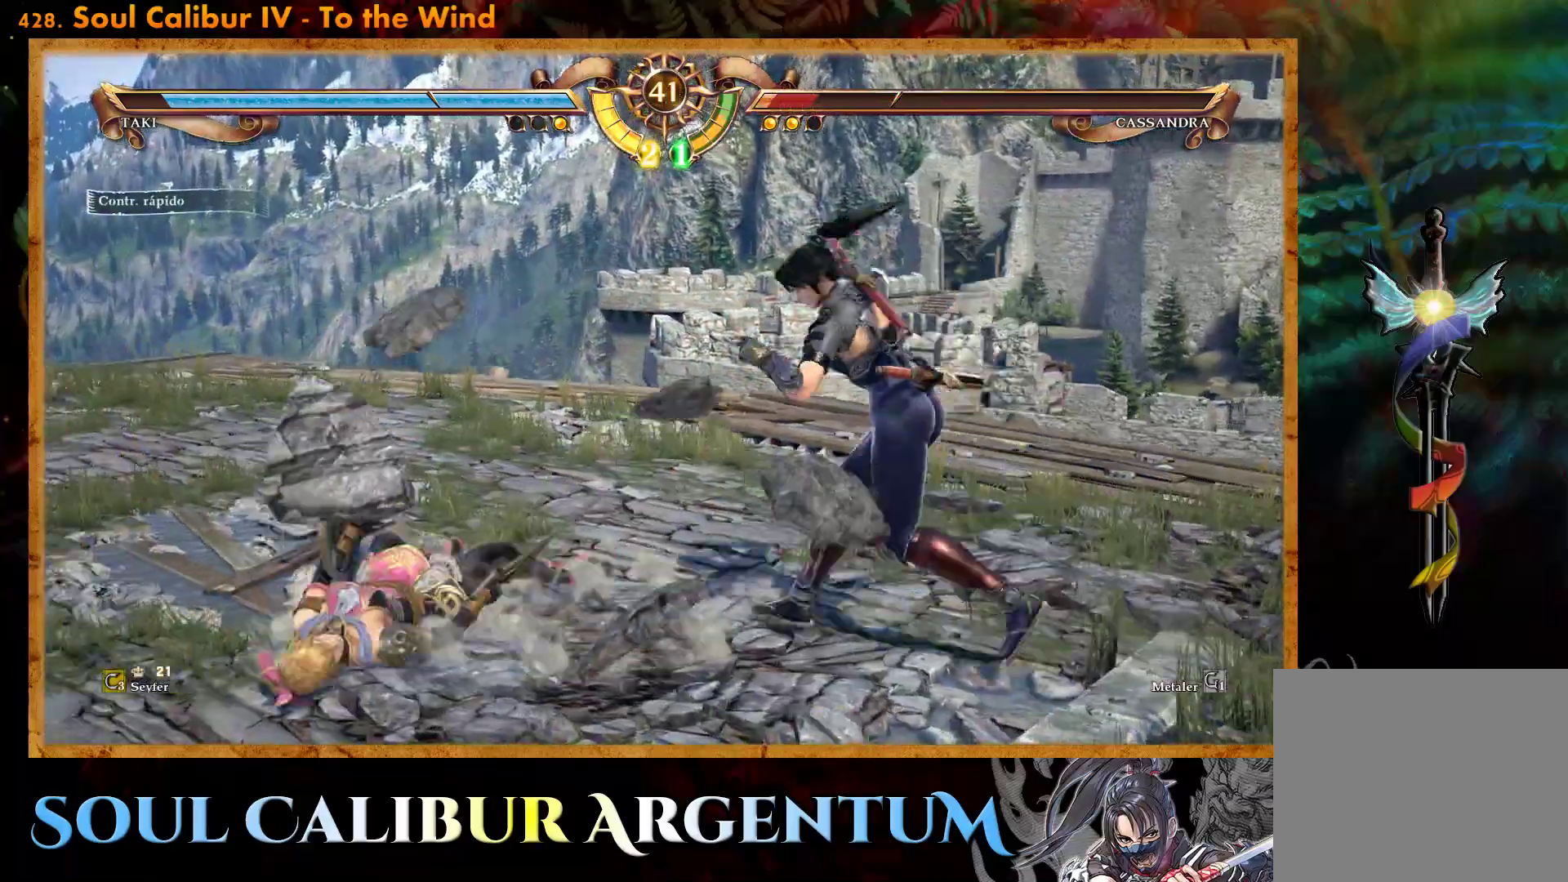
{"buttons": ["CIRCLE", "DPAD_DOWN", "DPAD_RIGHT"], "events": [[50, "CIRCLE", "up"], [133, "CIRCLE", "down"], [217, "CIRCLE", "up"], [283, "CIRCLE", "down"], [367, "CIRCLE", "up"], [450, "CIRCLE", "down"]]}
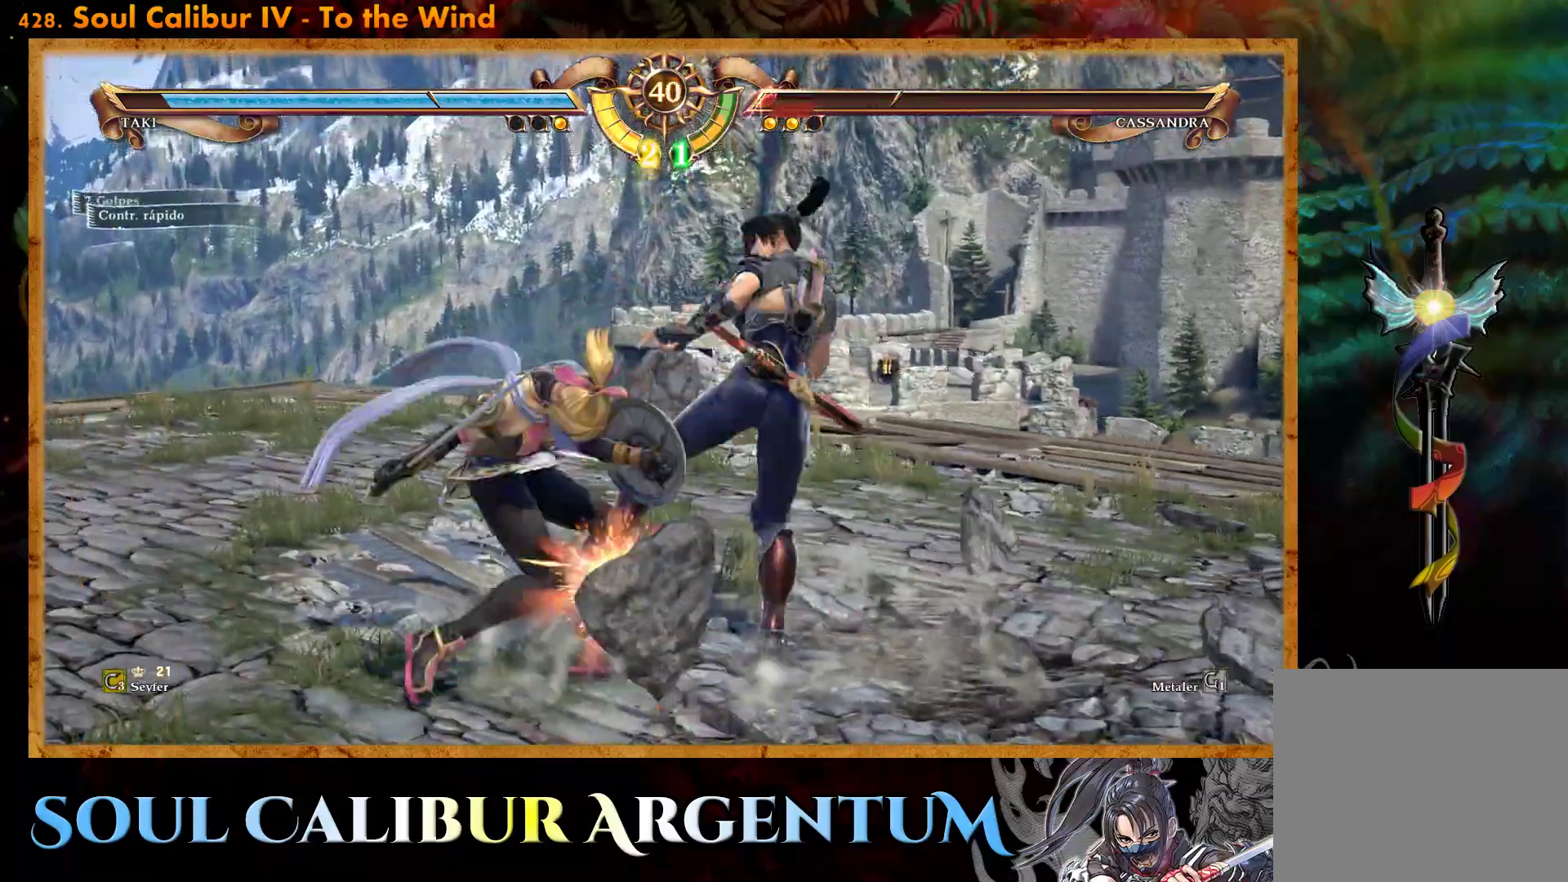
{"buttons": [], "events": [[33, "CIRCLE", "up"], [117, "CIRCLE", "down"], [183, "CIRCLE", "up"], [267, "CIRCLE", "down"], [433, "CIRCLE", "up"], [433, "DPAD_DOWN", "up"], [467, "DPAD_RIGHT", "up"]]}
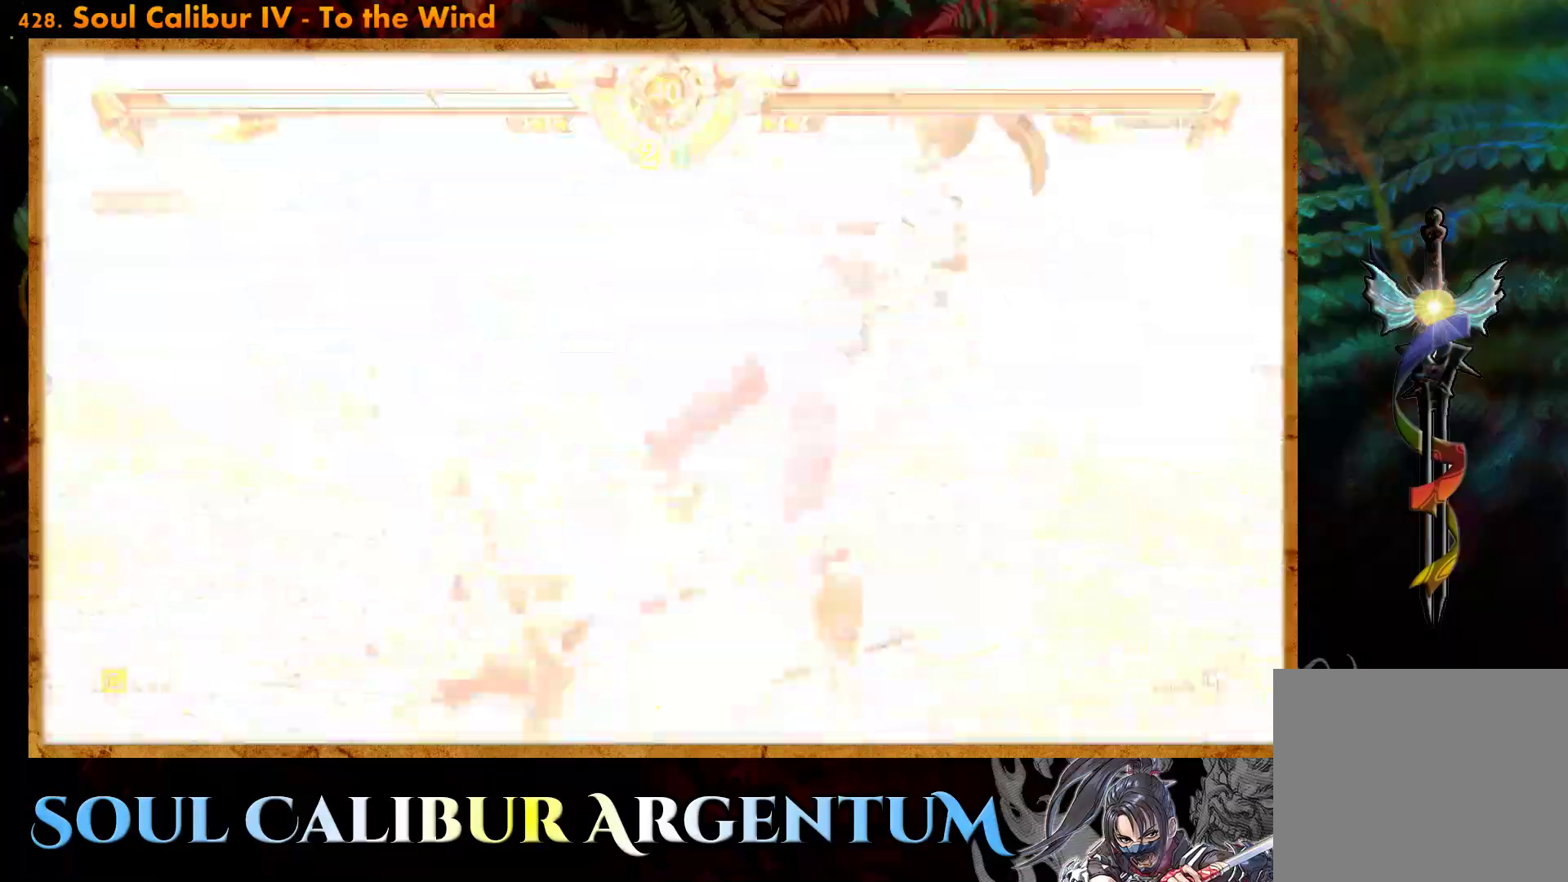
{"buttons": [], "events": [[167, "SQUARE", "down"], [200, "SQUARE", "up"], [283, "SQUARE", "down"], [350, "SQUARE", "up"]]}
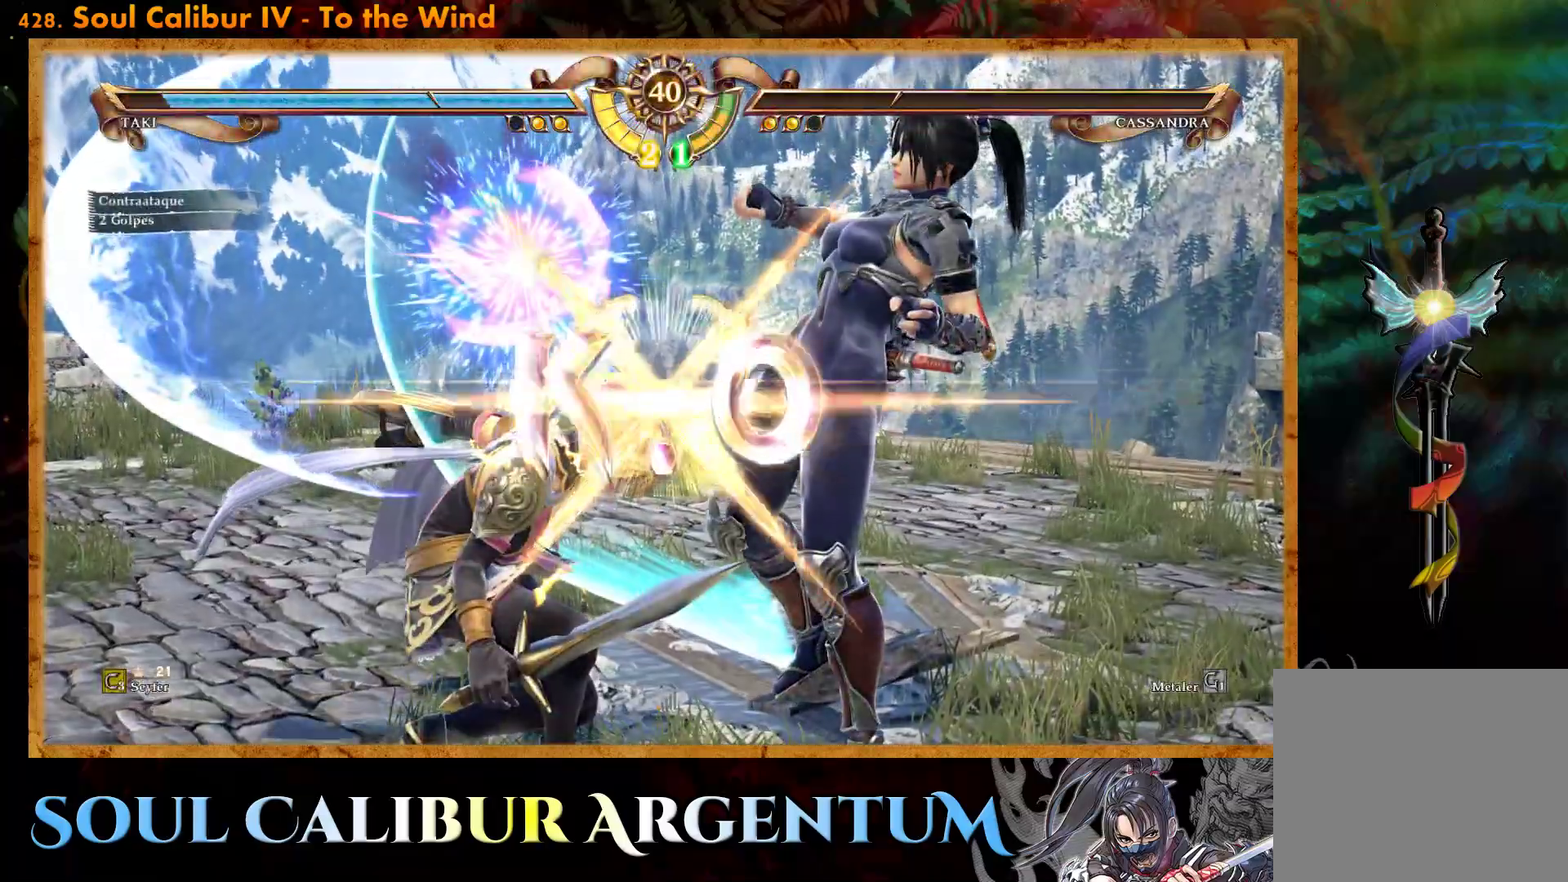
{"buttons": [], "events": []}
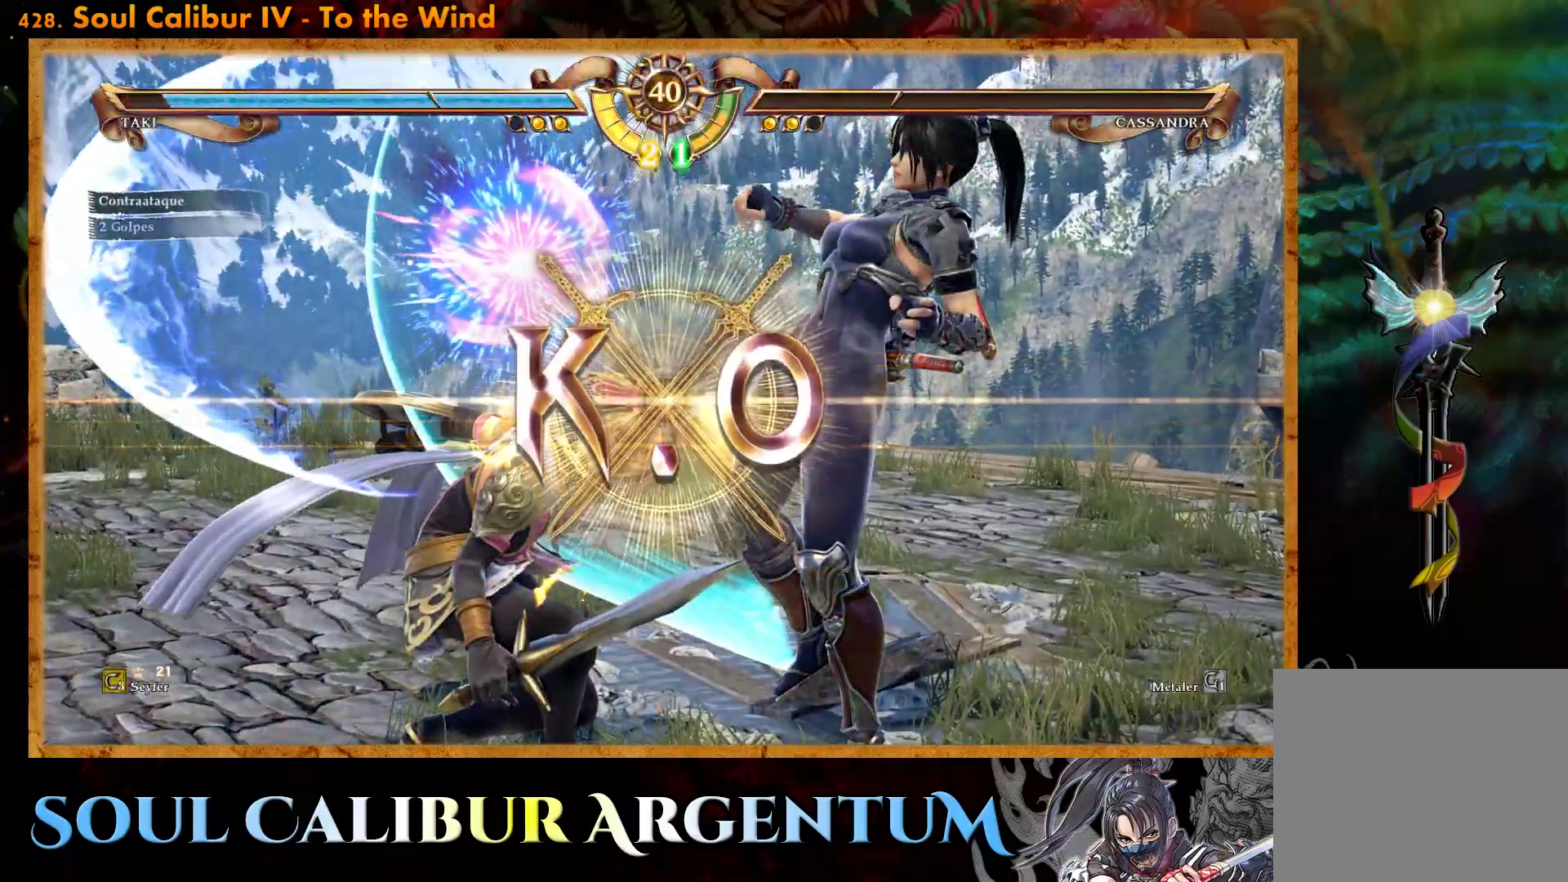
{"buttons": [], "events": []}
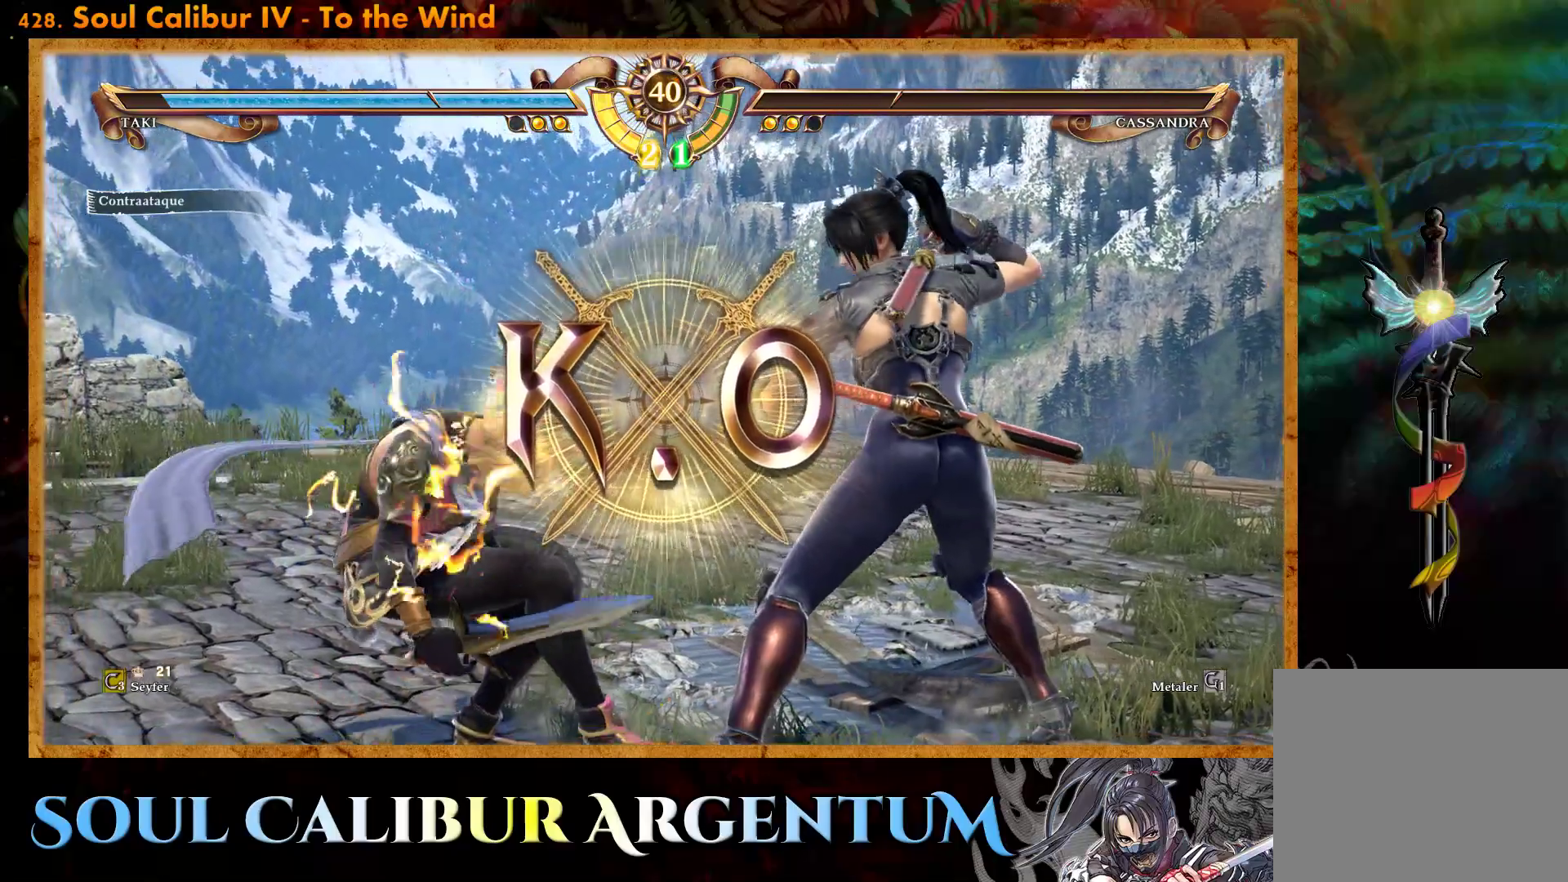
{"buttons": [], "events": []}
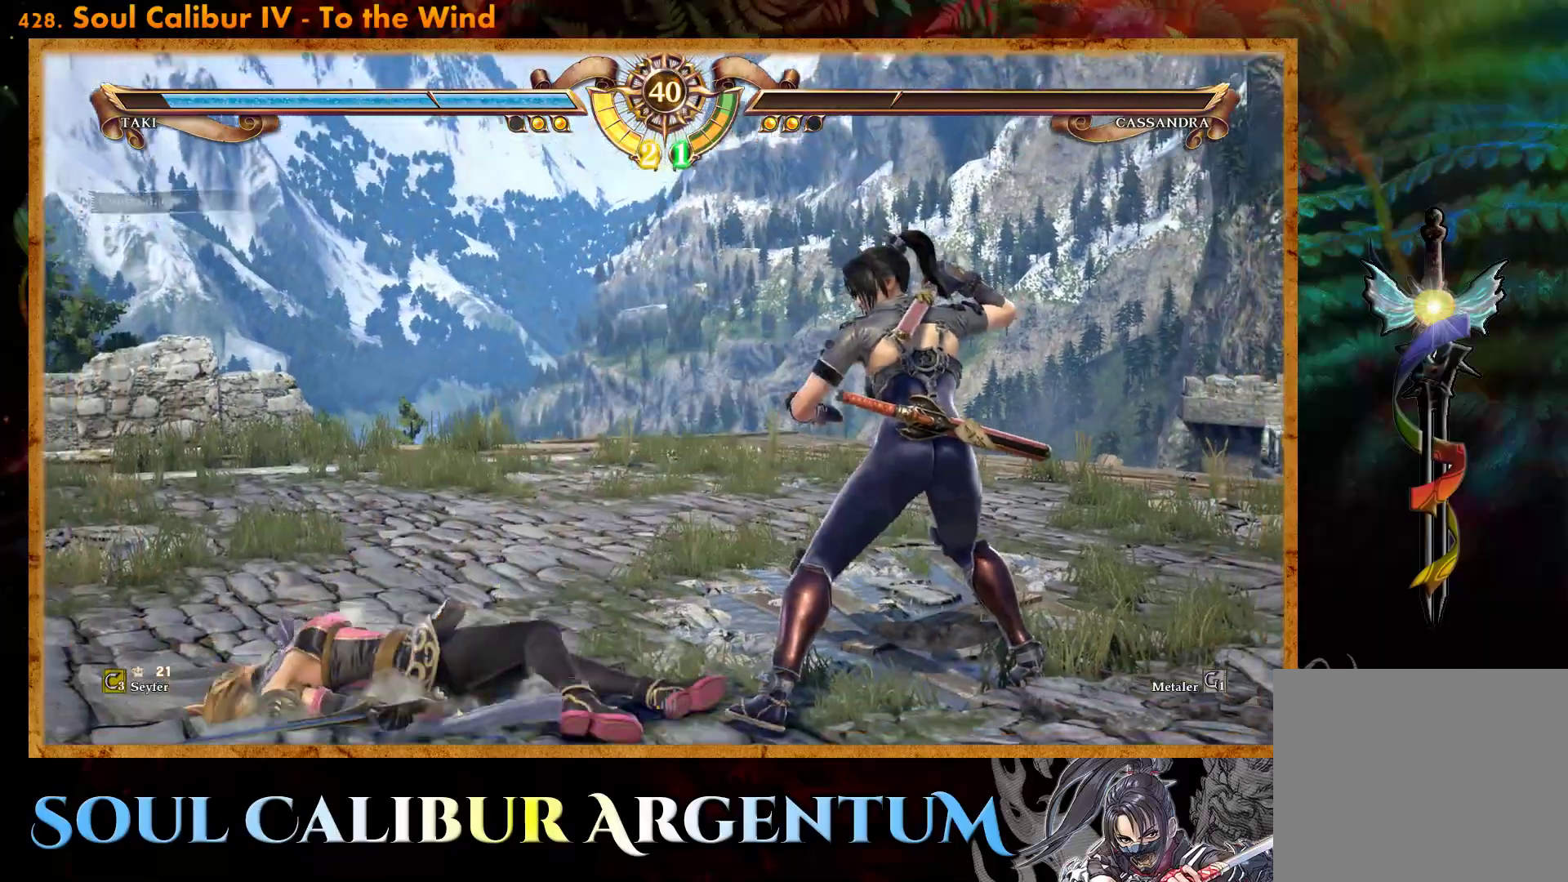
{"buttons": [], "events": []}
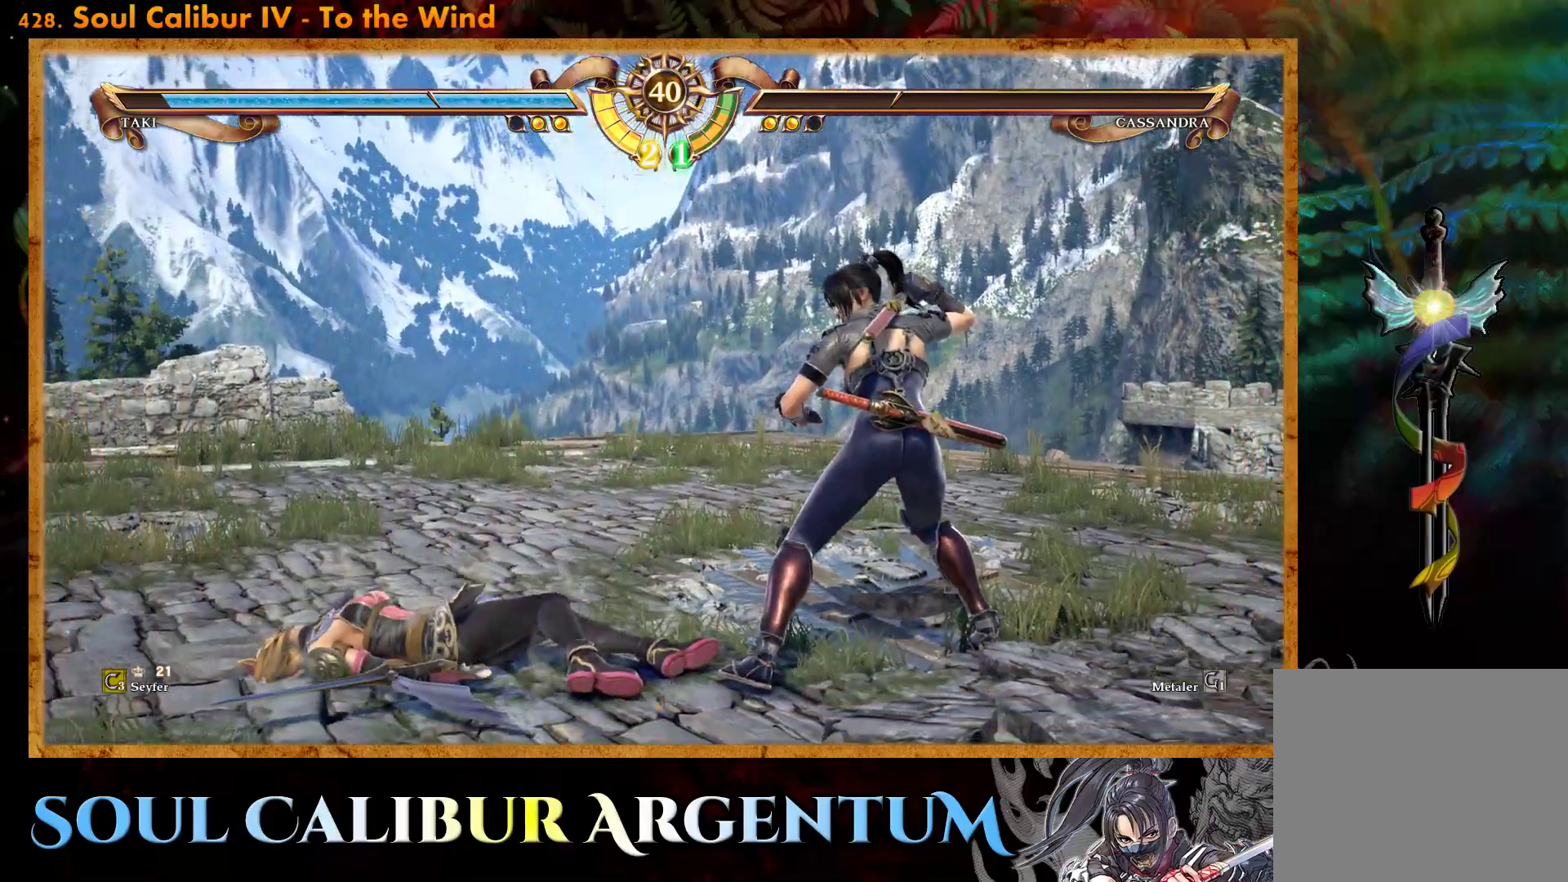
{"buttons": [], "events": []}